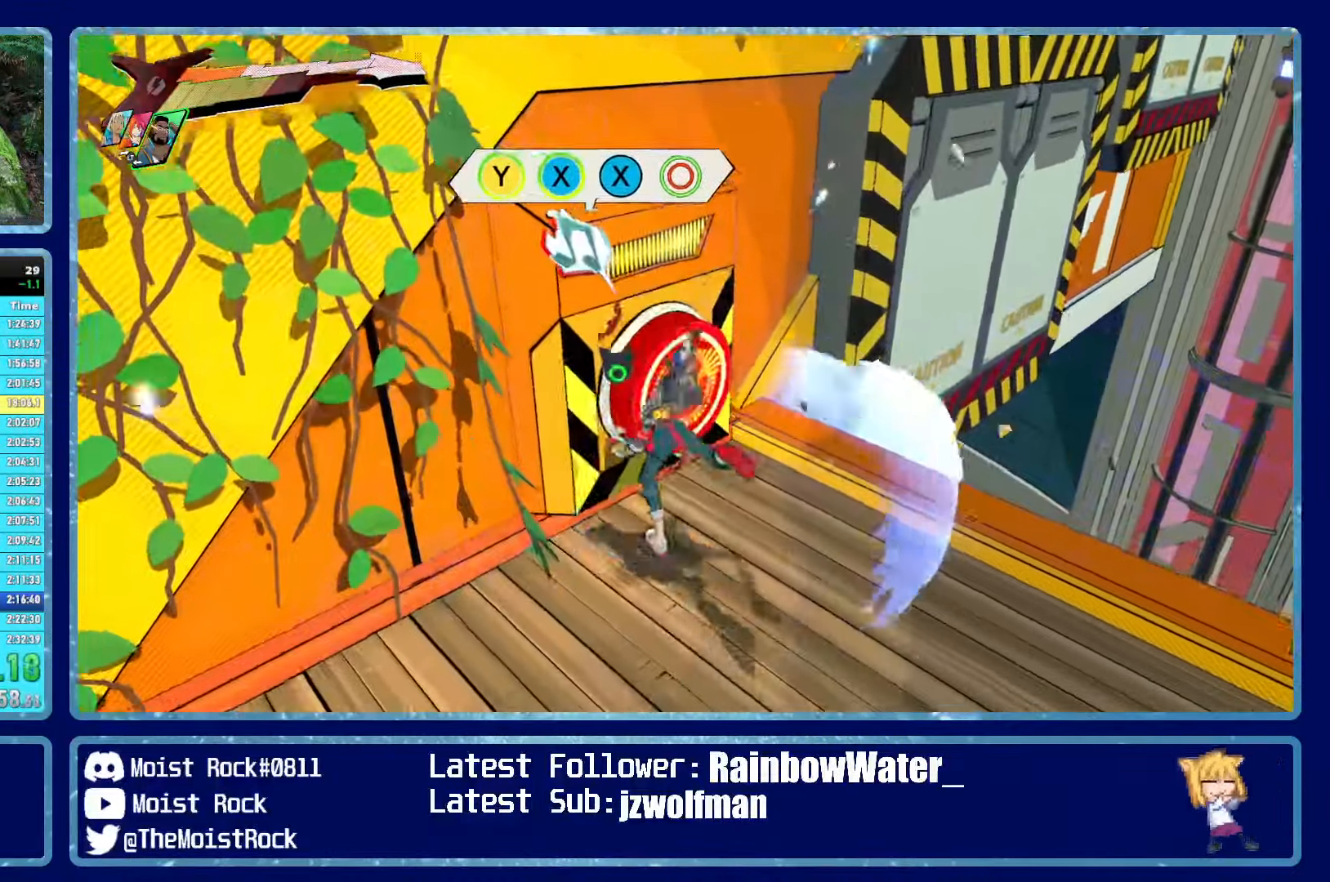
Gameplay with a controller (Xbox layout); each line is a JSON object with the inputs held at the frame after it. "events" lists button and stick changes between this image and that frame as [ms after this image, input, new state], when the widget could be followed in between.
{"buttons": [], "left_stick": "up-left", "right_stick": "center", "events": [[50, "left_stick", "up-left"], [183, "X", "down"], [316, "X", "up"]]}
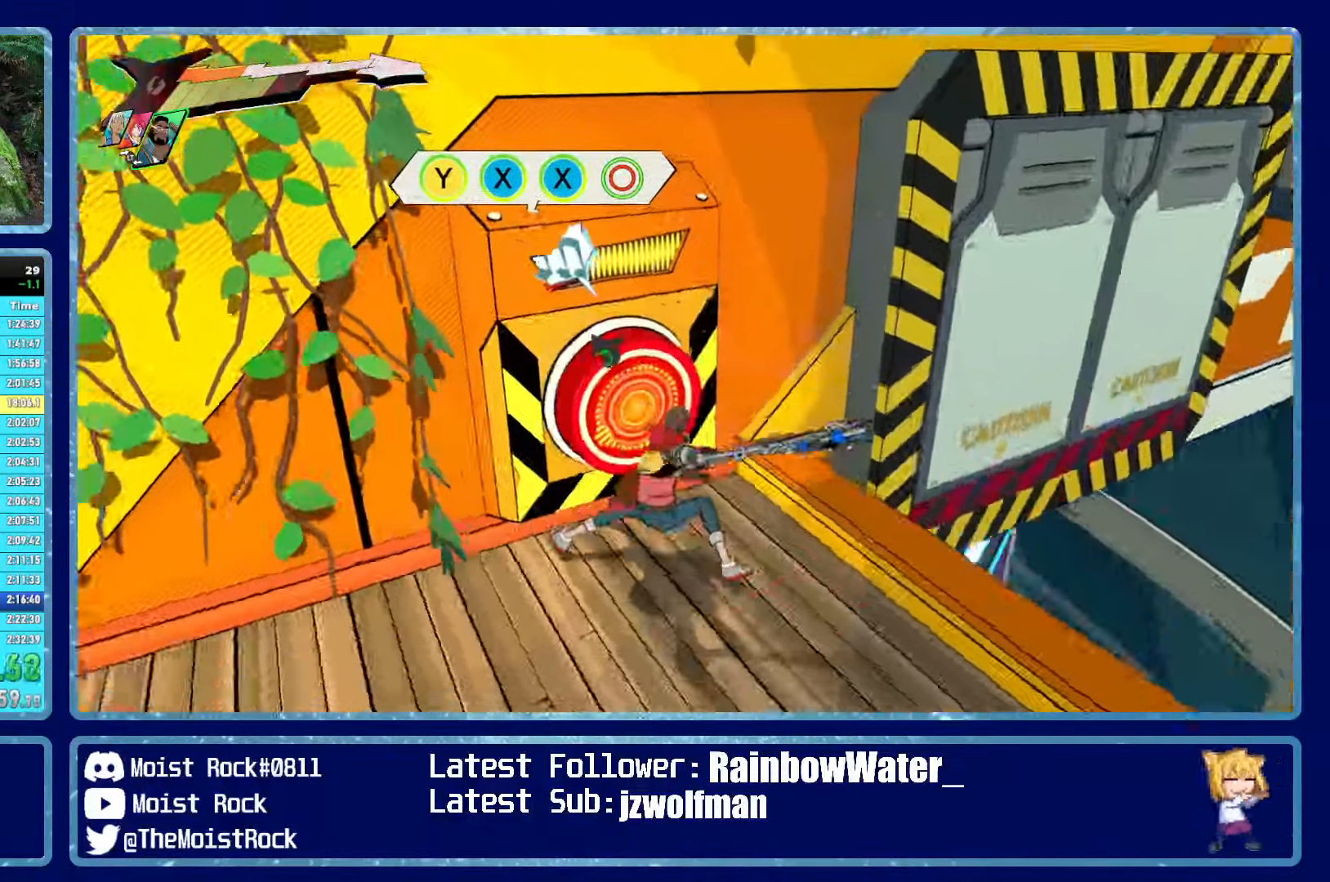
{"buttons": [], "left_stick": "up-right", "right_stick": "center", "events": [[83, "X", "down"], [200, "X", "up"], [300, "left_stick", "up"], [433, "left_stick", "up-right"]]}
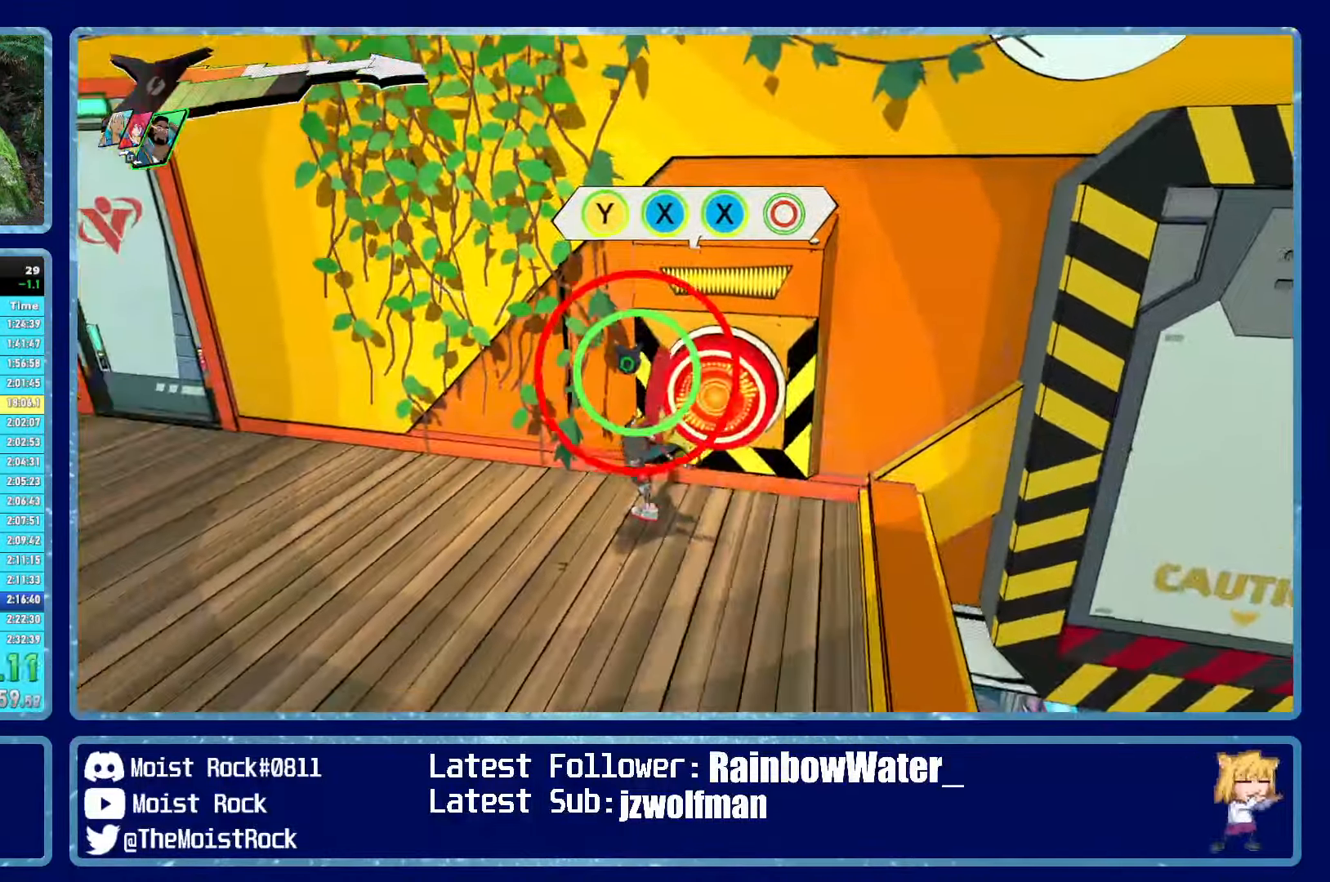
{"buttons": ["X"], "left_stick": "up-right", "right_stick": "center", "events": [[433, "X", "down"]]}
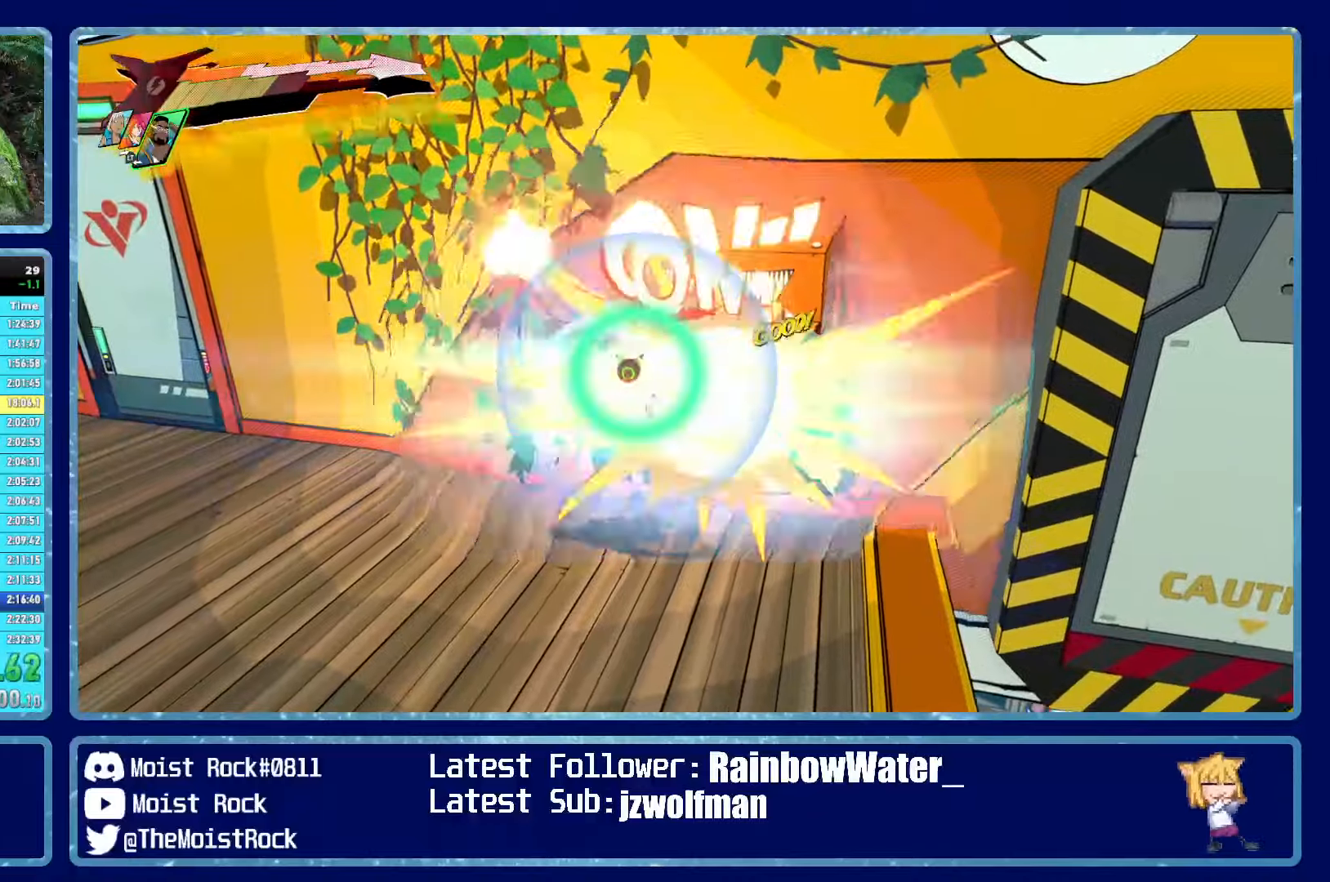
{"buttons": [], "left_stick": "down", "right_stick": "center", "events": [[33, "X", "up"], [200, "right_stick", "right"], [283, "left_stick", "center"], [417, "left_stick", "down"], [417, "right_stick", "center"]]}
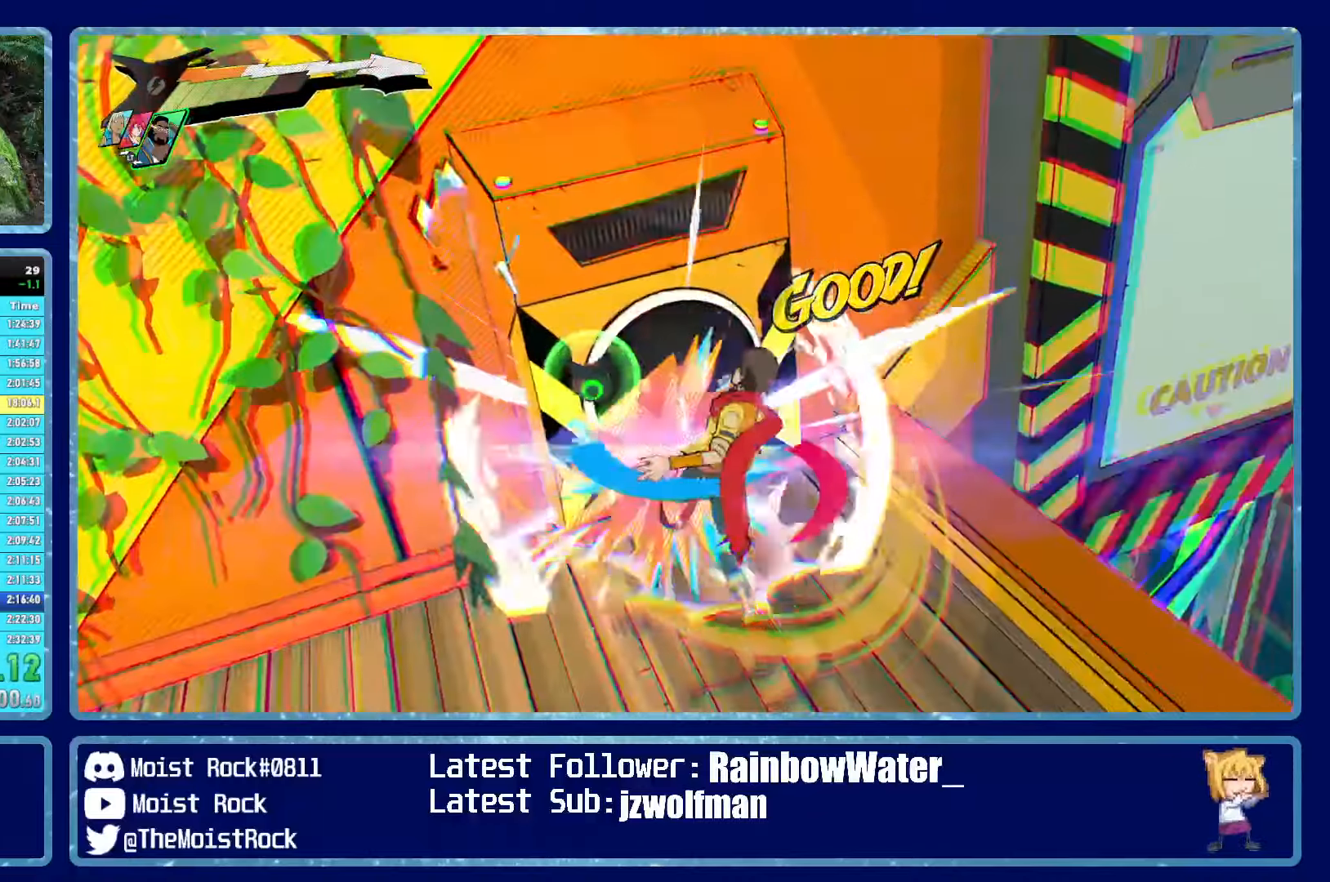
{"buttons": [], "left_stick": "down-right", "right_stick": "center", "events": [[67, "left_stick", "down-right"], [250, "L2", "down"], [367, "L2", "up"]]}
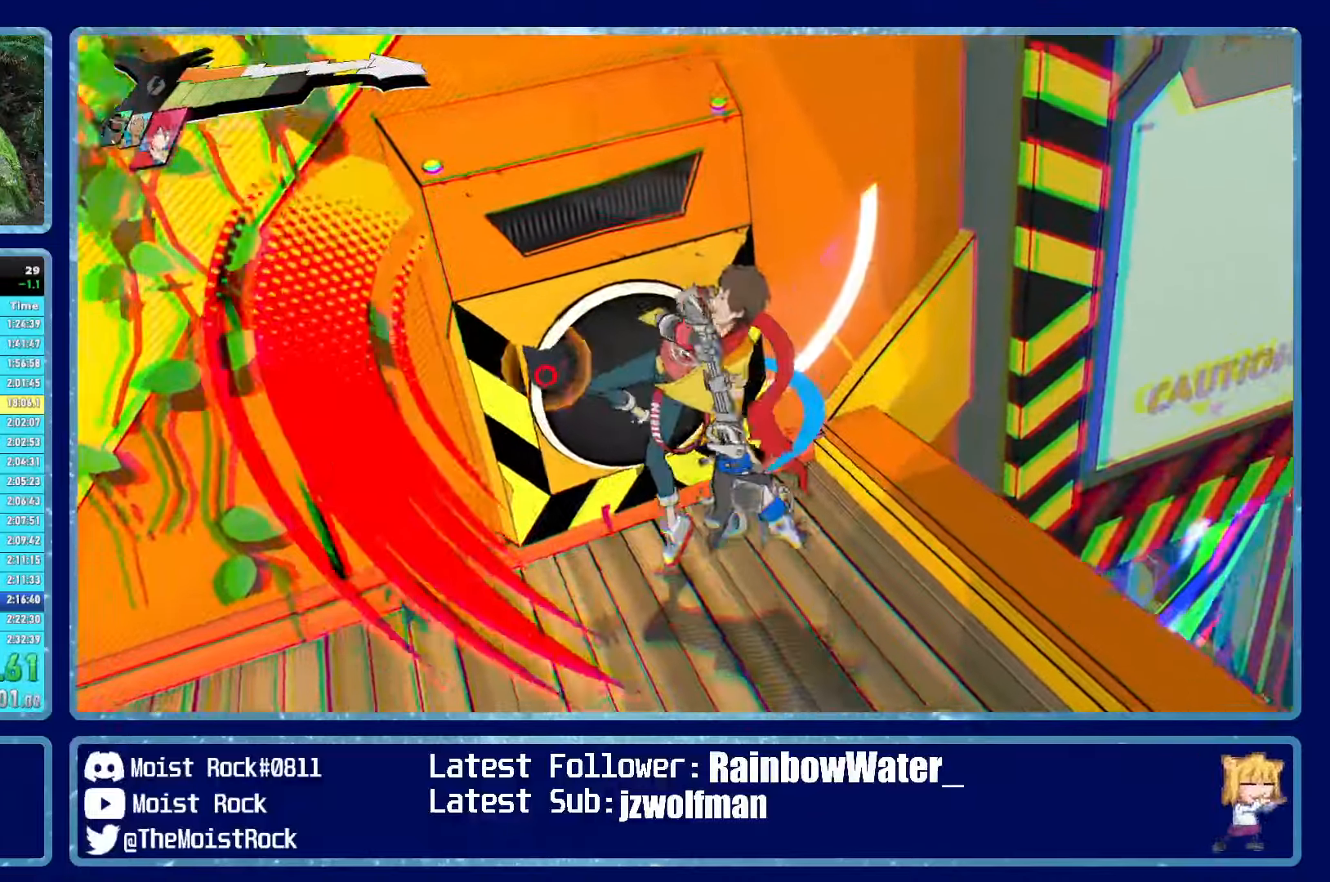
{"buttons": [], "left_stick": "down-right", "right_stick": "center", "events": [[67, "right_stick", "right"], [100, "L2", "down"], [200, "L2", "up"], [200, "right_stick", "center"]]}
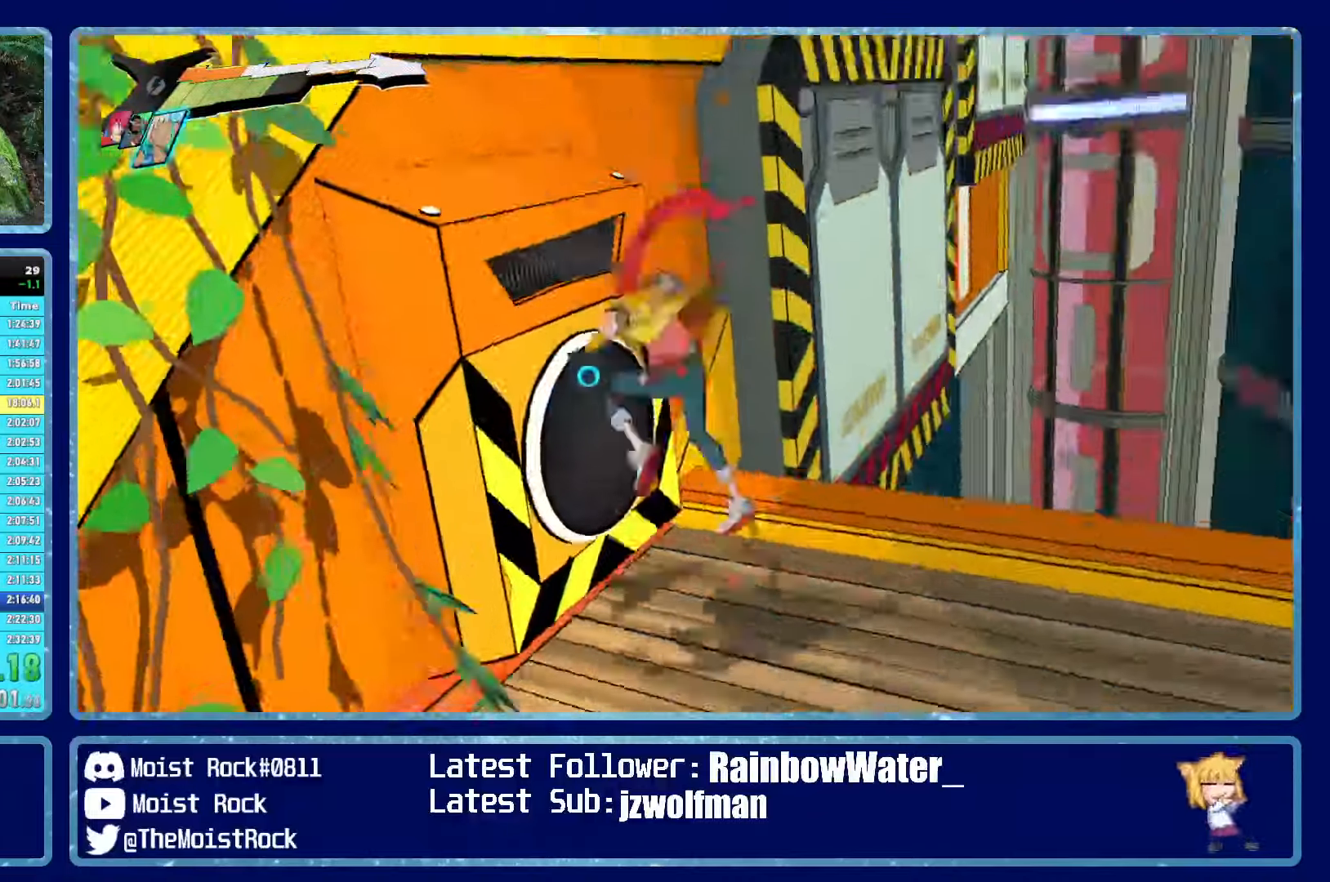
{"buttons": [], "left_stick": "right", "right_stick": "center", "events": [[183, "right_stick", "left"], [267, "left_stick", "up-right"], [300, "right_stick", "center"], [367, "left_stick", "right"]]}
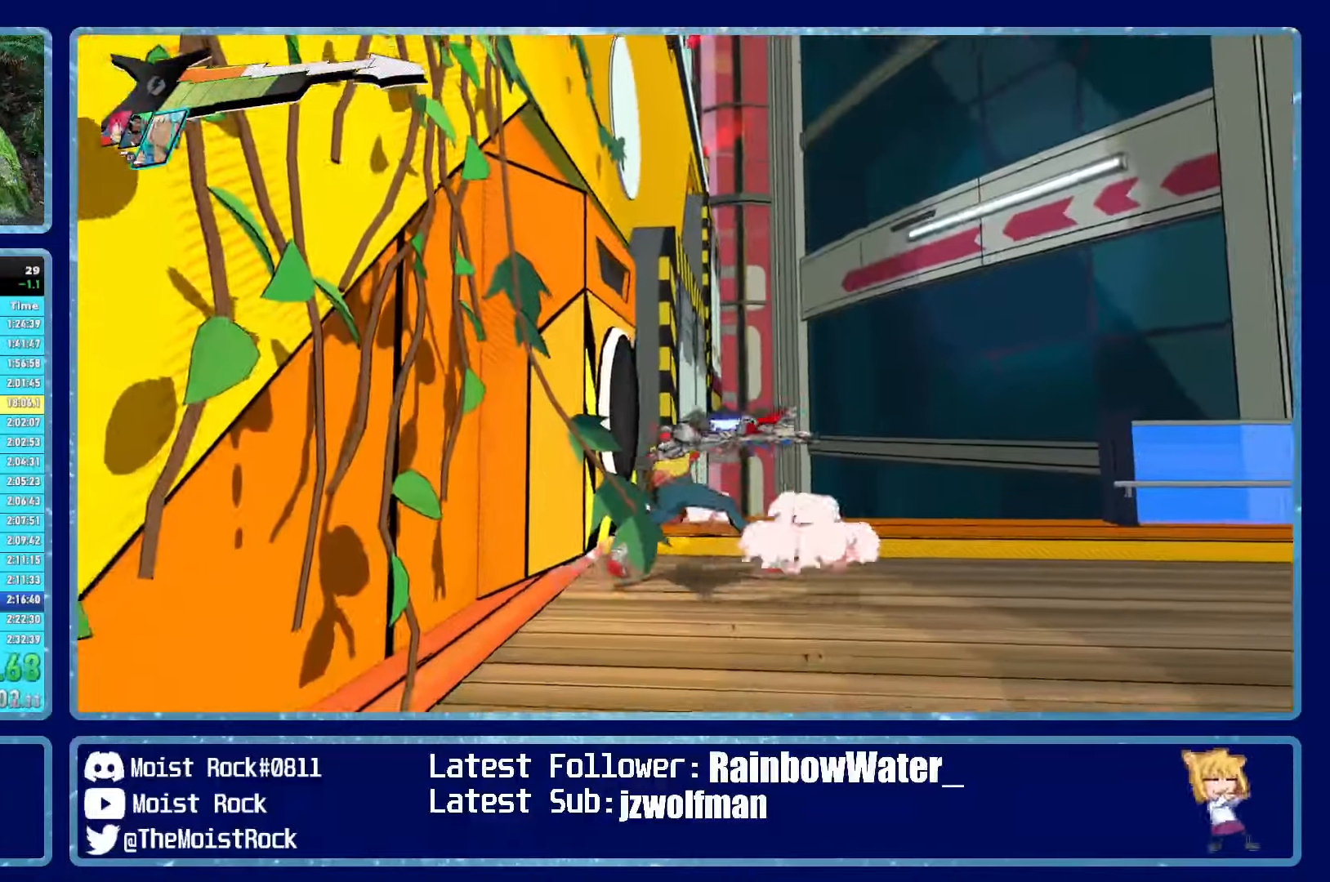
{"buttons": [], "left_stick": "right", "right_stick": "down-left", "events": [[217, "right_stick", "left"], [333, "right_stick", "center"], [483, "right_stick", "down-left"]]}
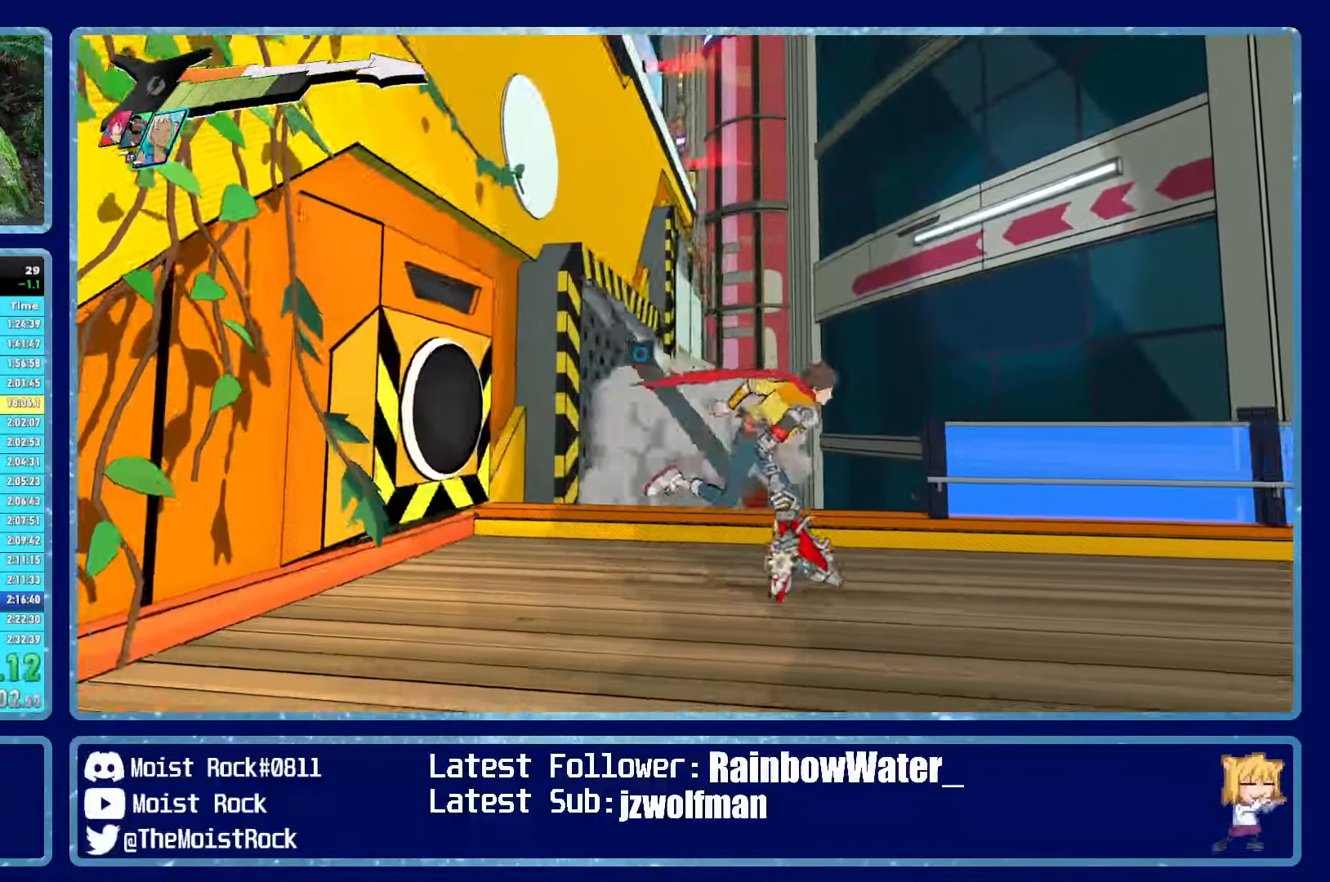
{"buttons": ["A"], "left_stick": "up", "right_stick": "center", "events": [[17, "left_stick", "up"], [100, "left_stick", "center"], [100, "right_stick", "center"], [217, "left_stick", "up"], [383, "A", "down"]]}
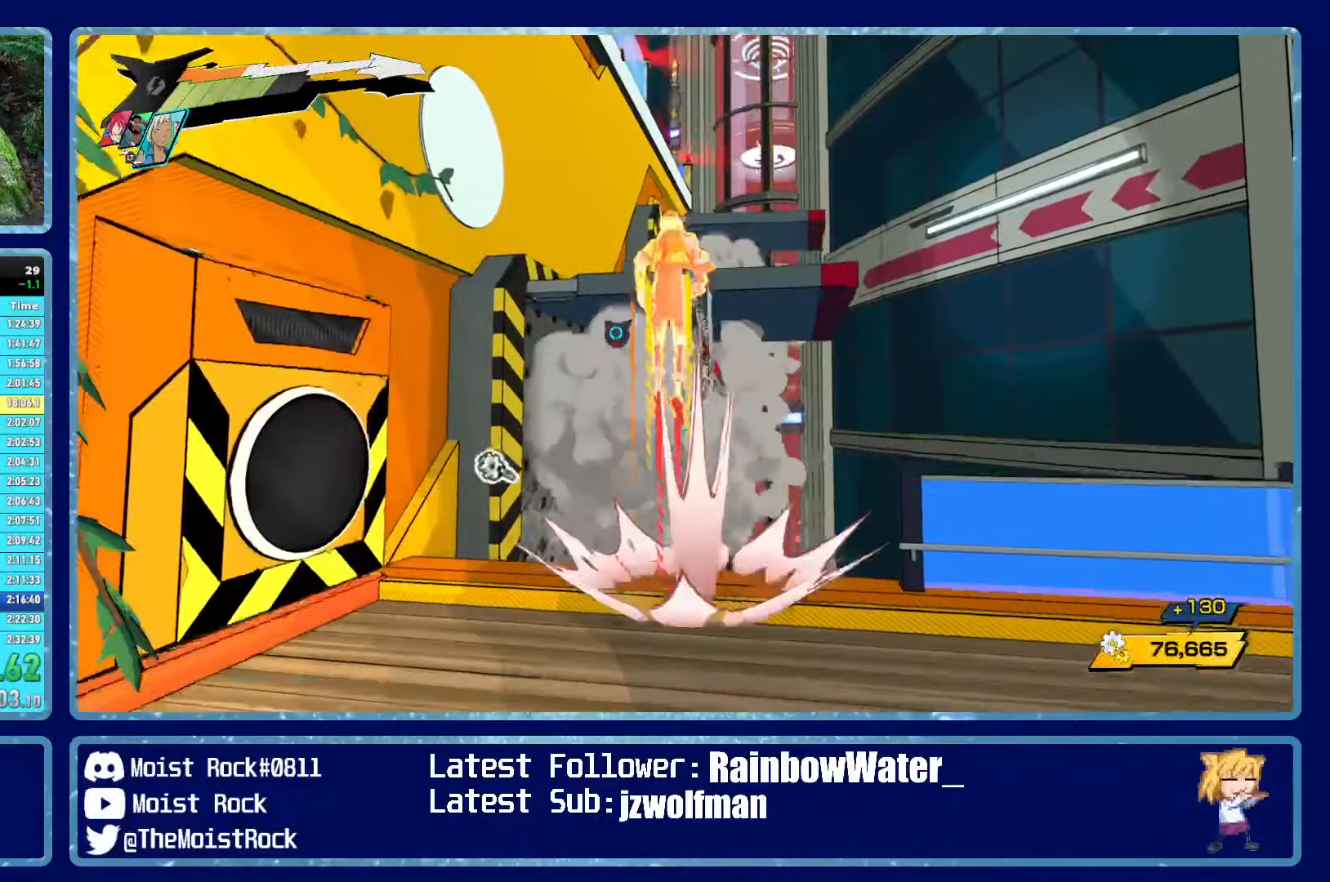
{"buttons": [], "left_stick": "up-right", "right_stick": "down-left", "events": [[233, "A", "up"], [400, "left_stick", "up-right"], [400, "right_stick", "down-left"]]}
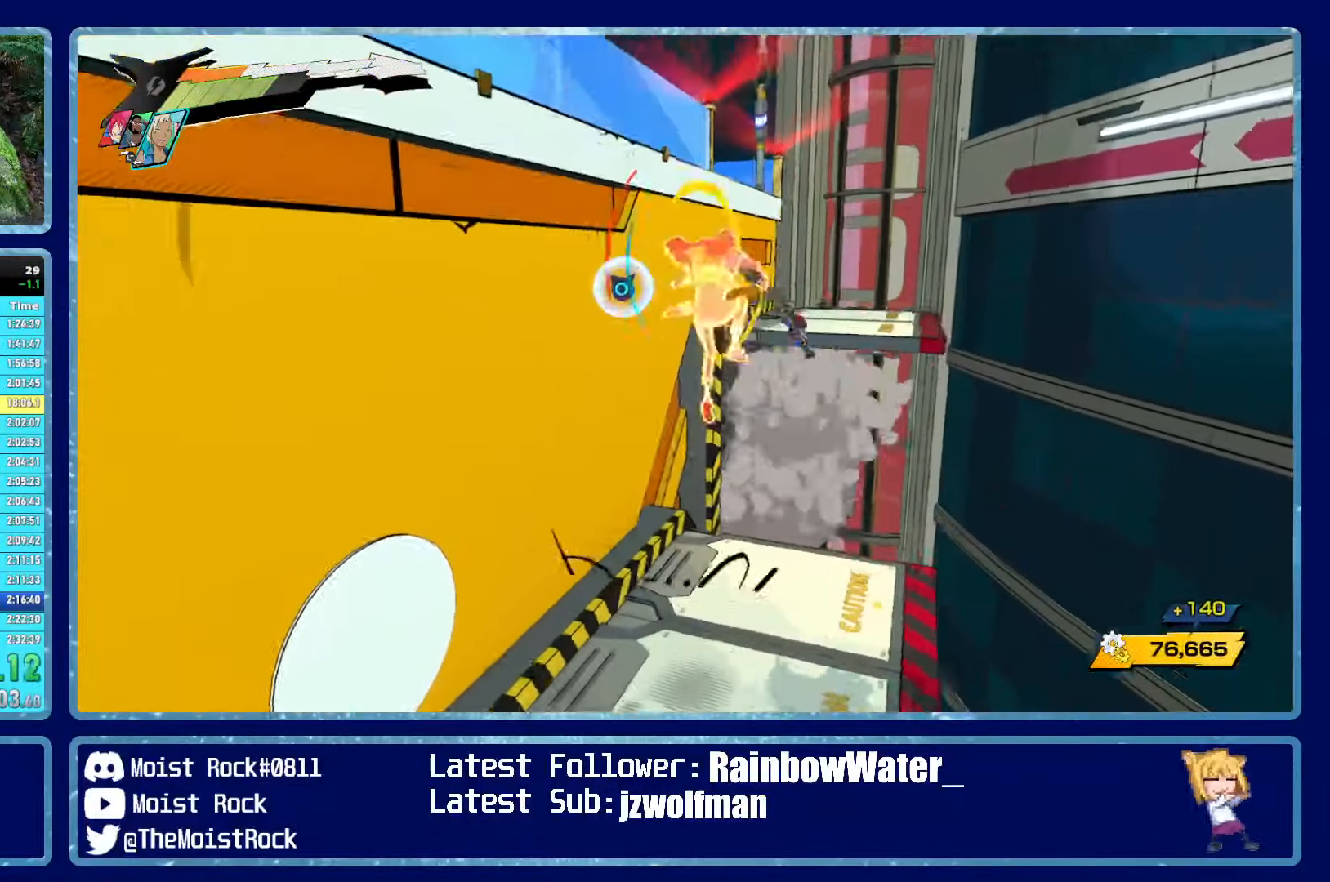
{"buttons": ["A"], "left_stick": "up-right", "right_stick": "center", "events": [[33, "right_stick", "center"], [400, "A", "down"]]}
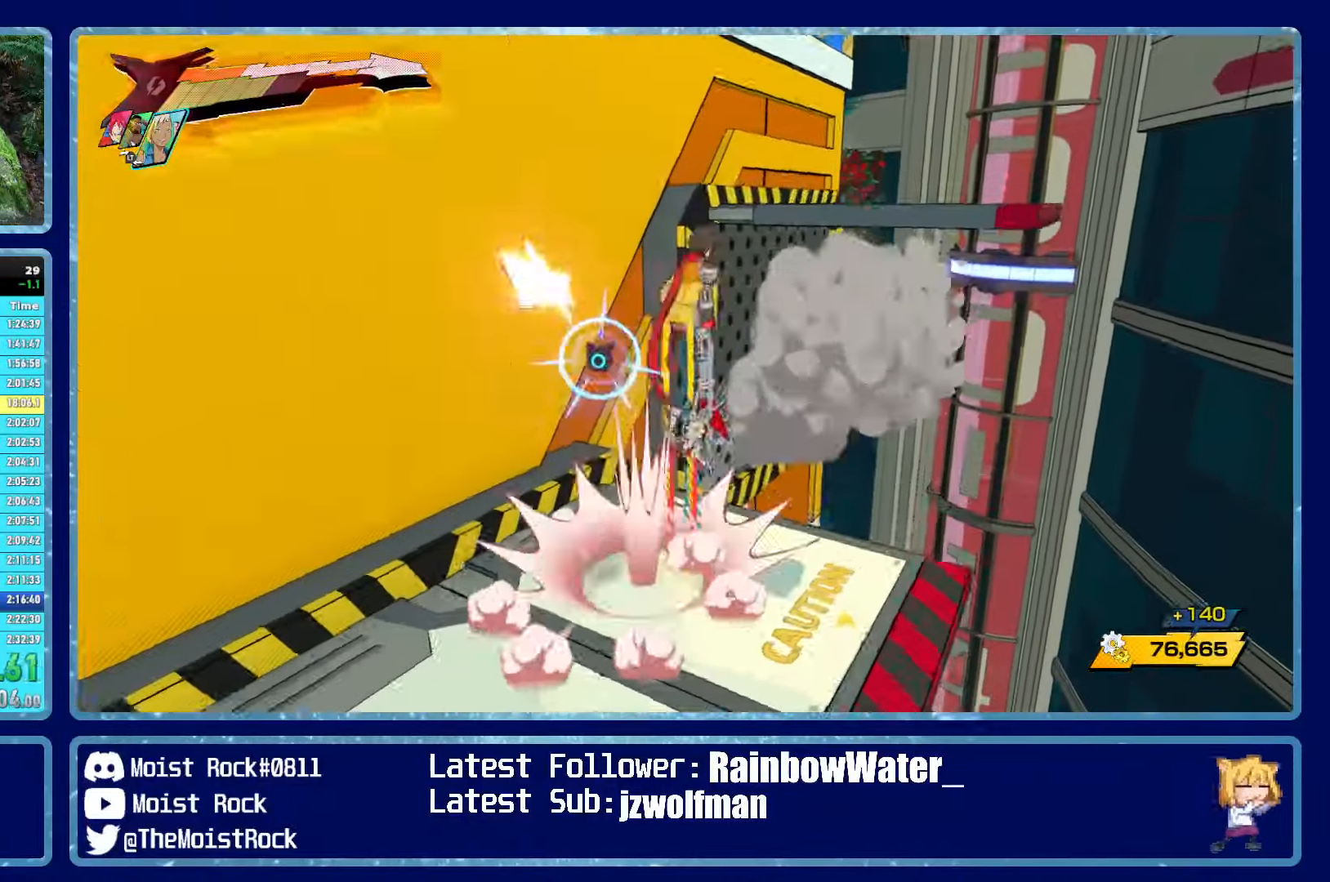
{"buttons": [], "left_stick": "up-left", "right_stick": "center", "events": [[150, "left_stick", "up"], [167, "A", "up"], [233, "A", "down"], [467, "A", "up"], [500, "left_stick", "up-left"]]}
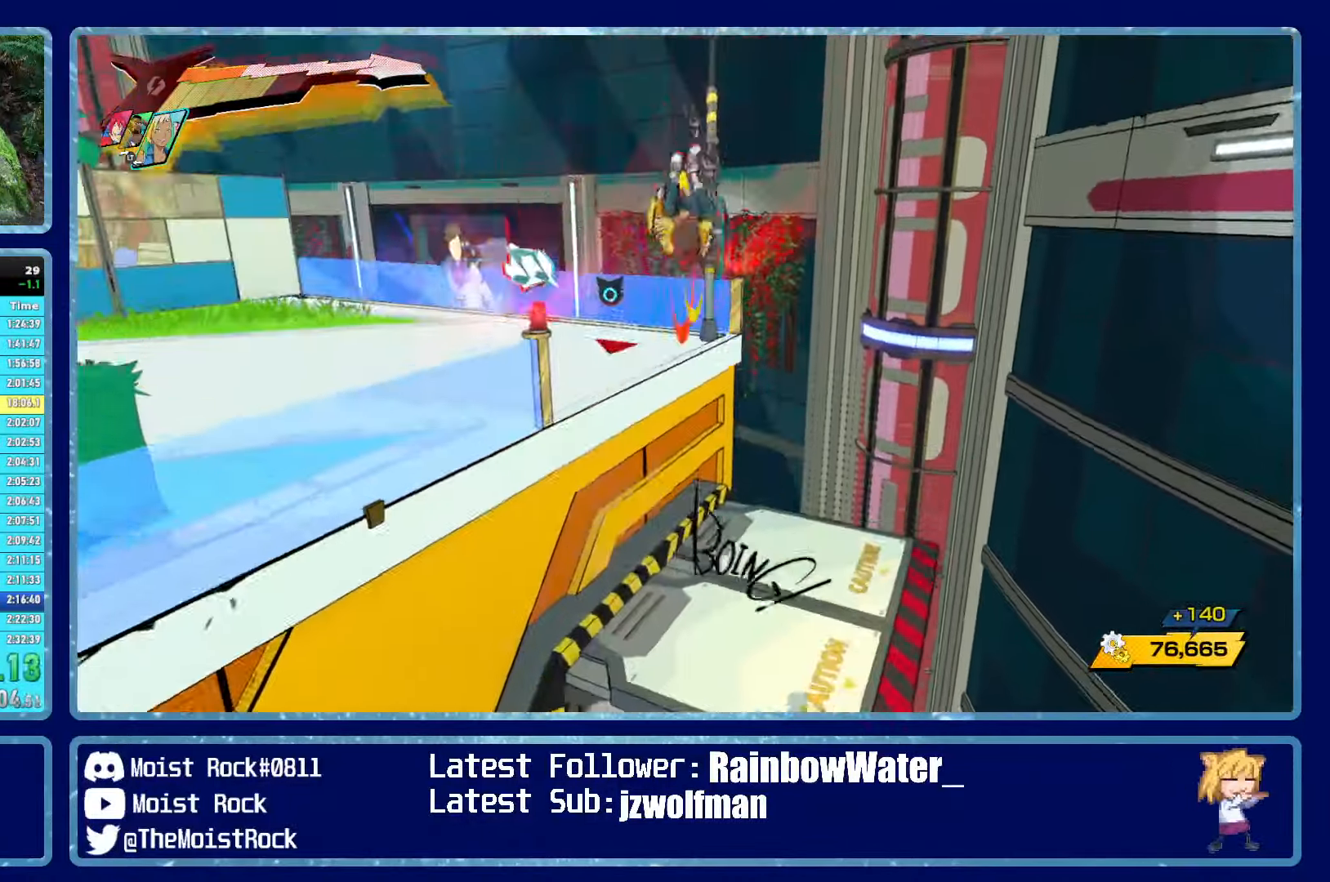
{"buttons": [], "left_stick": "up-left", "right_stick": "left", "events": [[83, "R1", "down"], [133, "right_stick", "left"], [217, "R1", "up"]]}
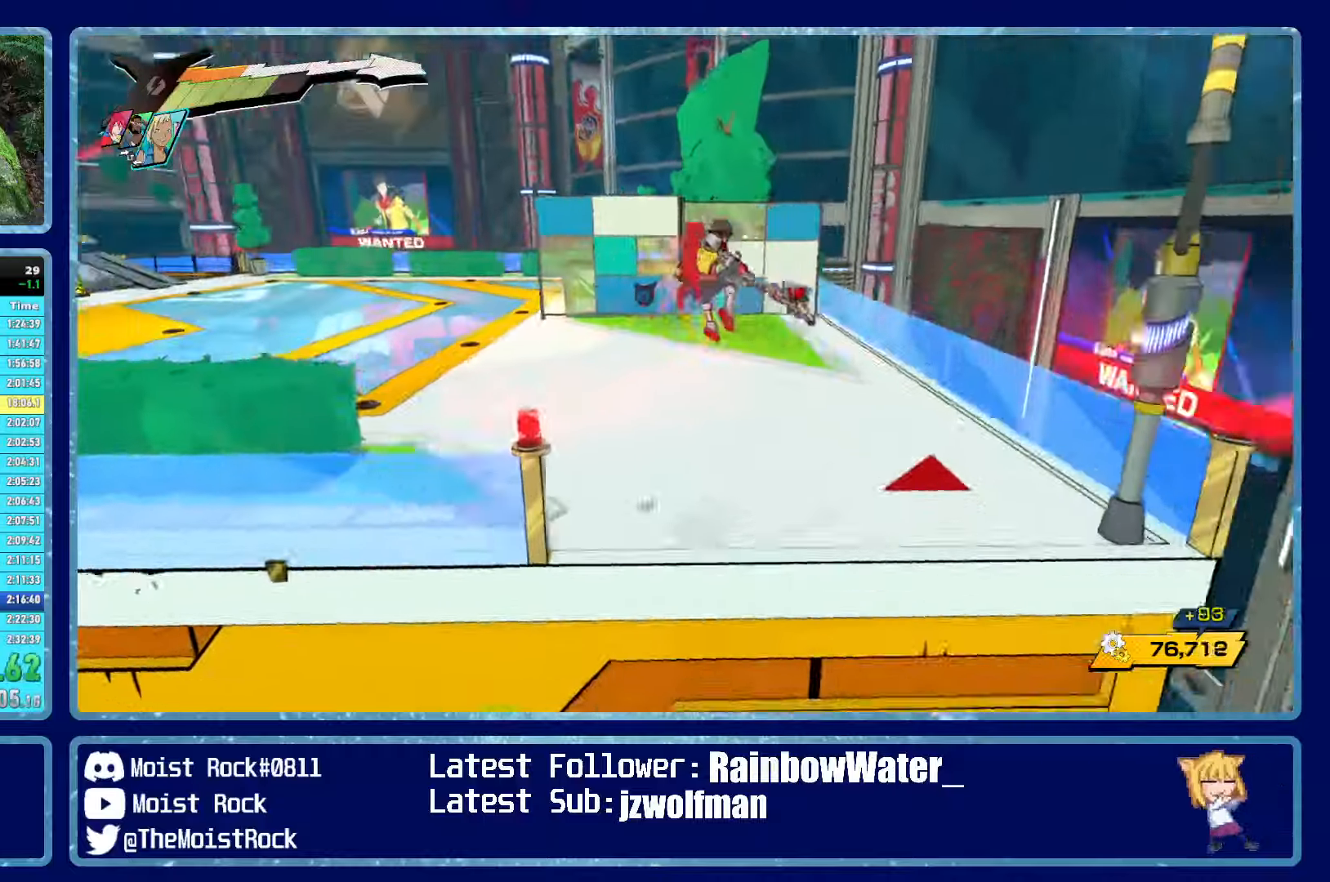
{"buttons": [], "left_stick": "up", "right_stick": "left", "events": [[117, "left_stick", "up"], [167, "R1", "down"], [200, "right_stick", "center"], [267, "R1", "up"], [417, "right_stick", "left"]]}
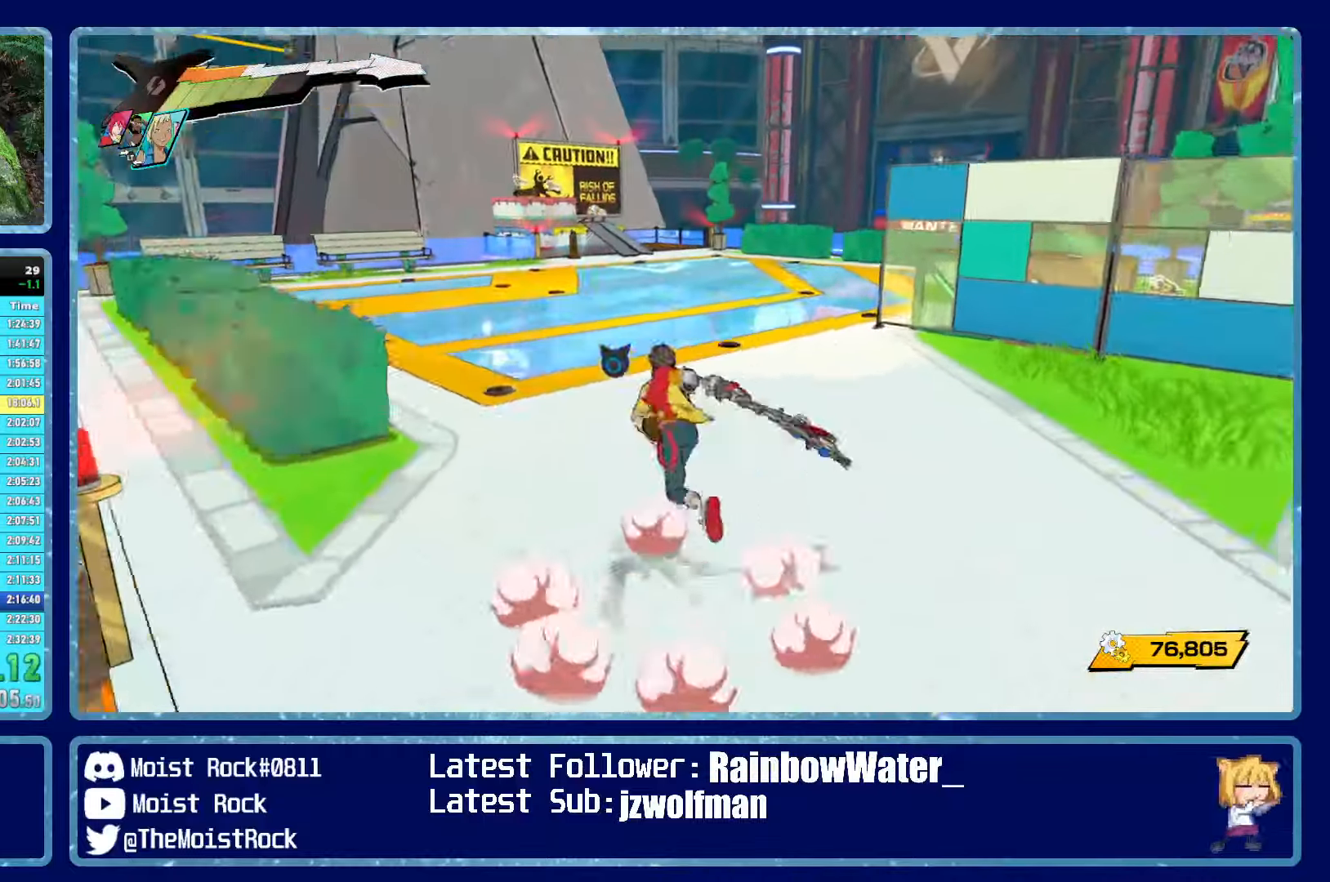
{"buttons": ["R1"], "left_stick": "up", "right_stick": "center", "events": [[34, "R1", "down"], [34, "right_stick", "center"], [134, "R1", "up"], [467, "R1", "down"]]}
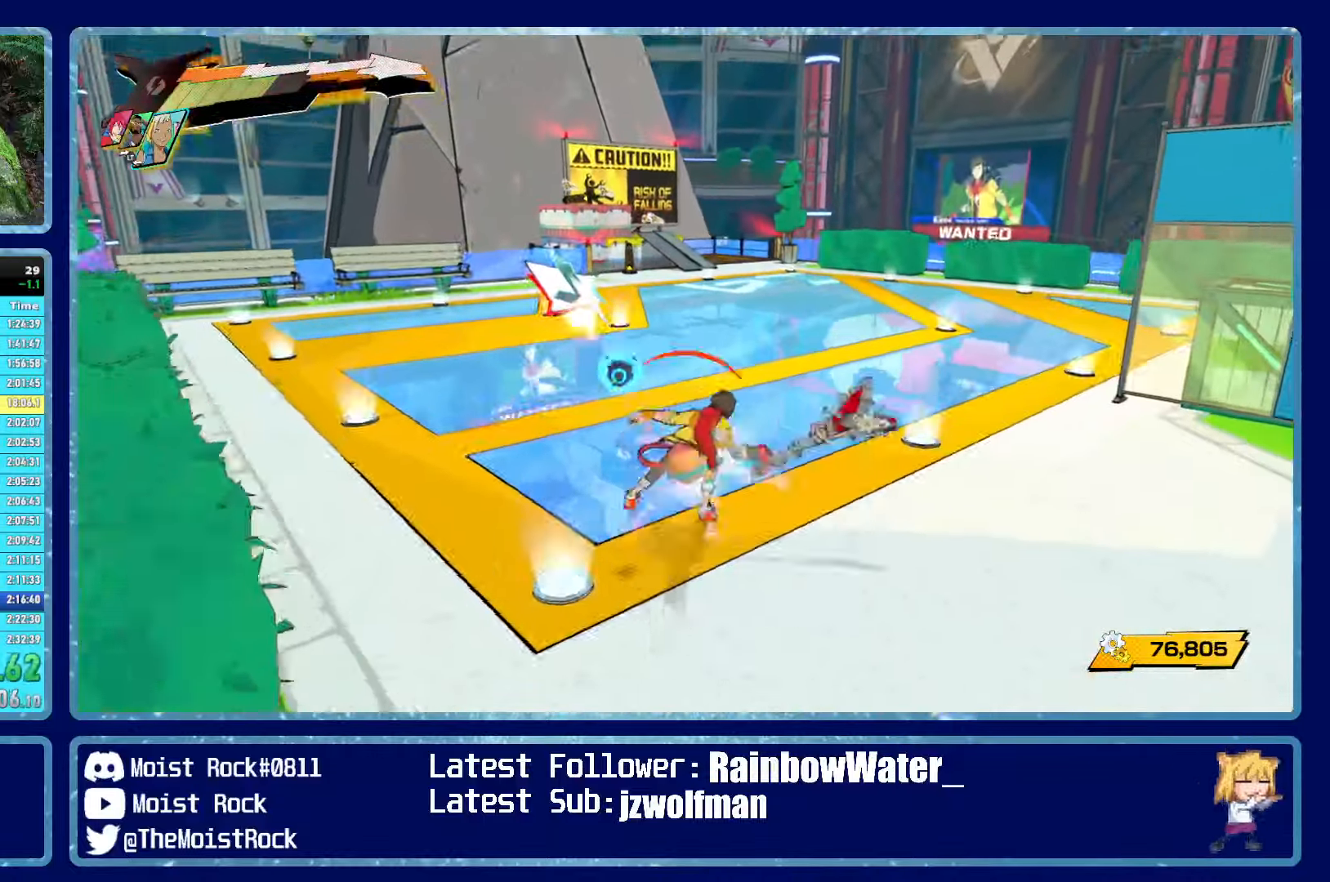
{"buttons": ["R1"], "left_stick": "up", "right_stick": "center", "events": [[84, "R1", "up"], [134, "X", "down"], [217, "X", "up"], [450, "R1", "down"]]}
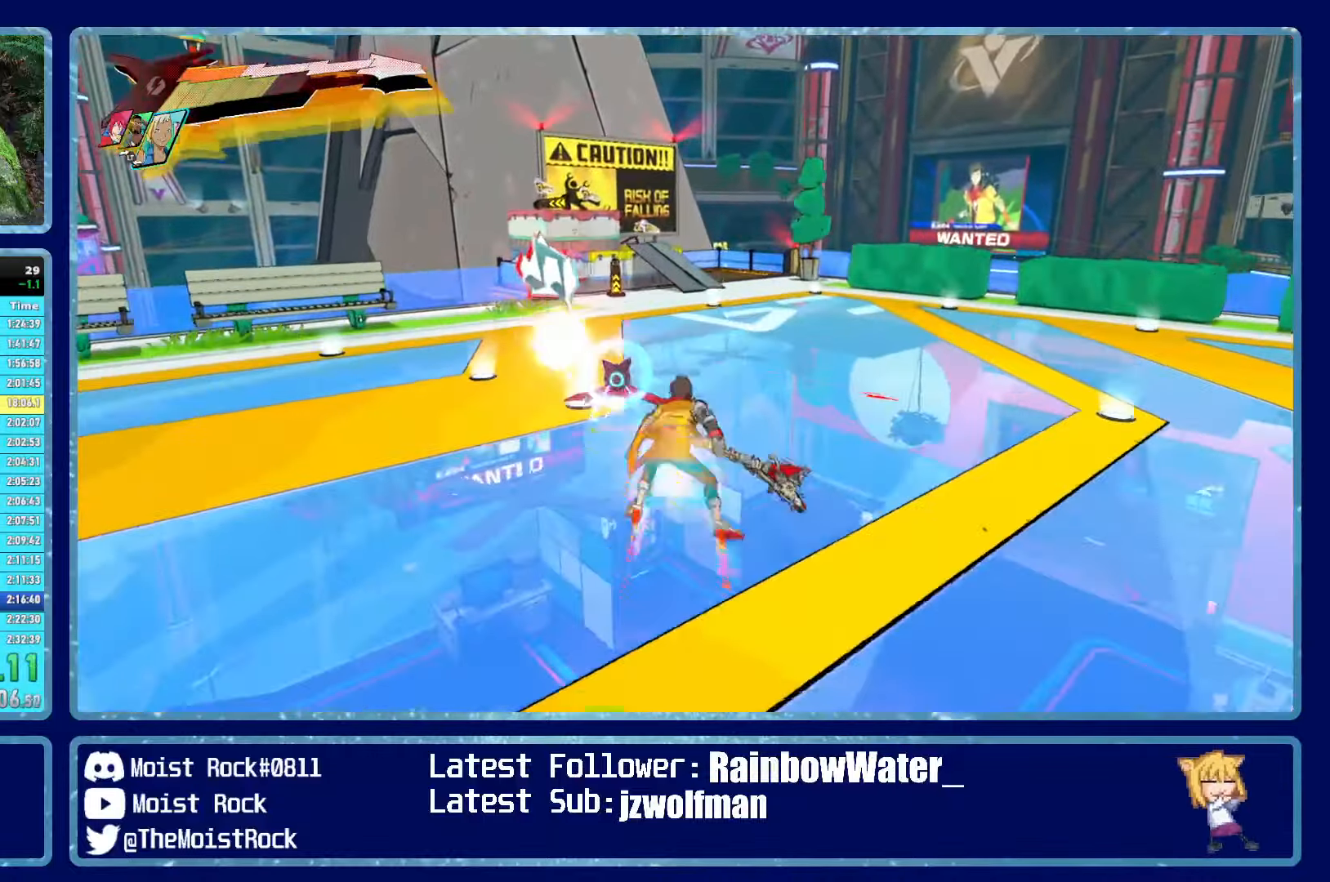
{"buttons": [], "left_stick": "up", "right_stick": "center", "events": [[50, "R1", "up"], [100, "right_stick", "up-left"], [234, "right_stick", "center"], [350, "R1", "down"], [467, "R1", "up"]]}
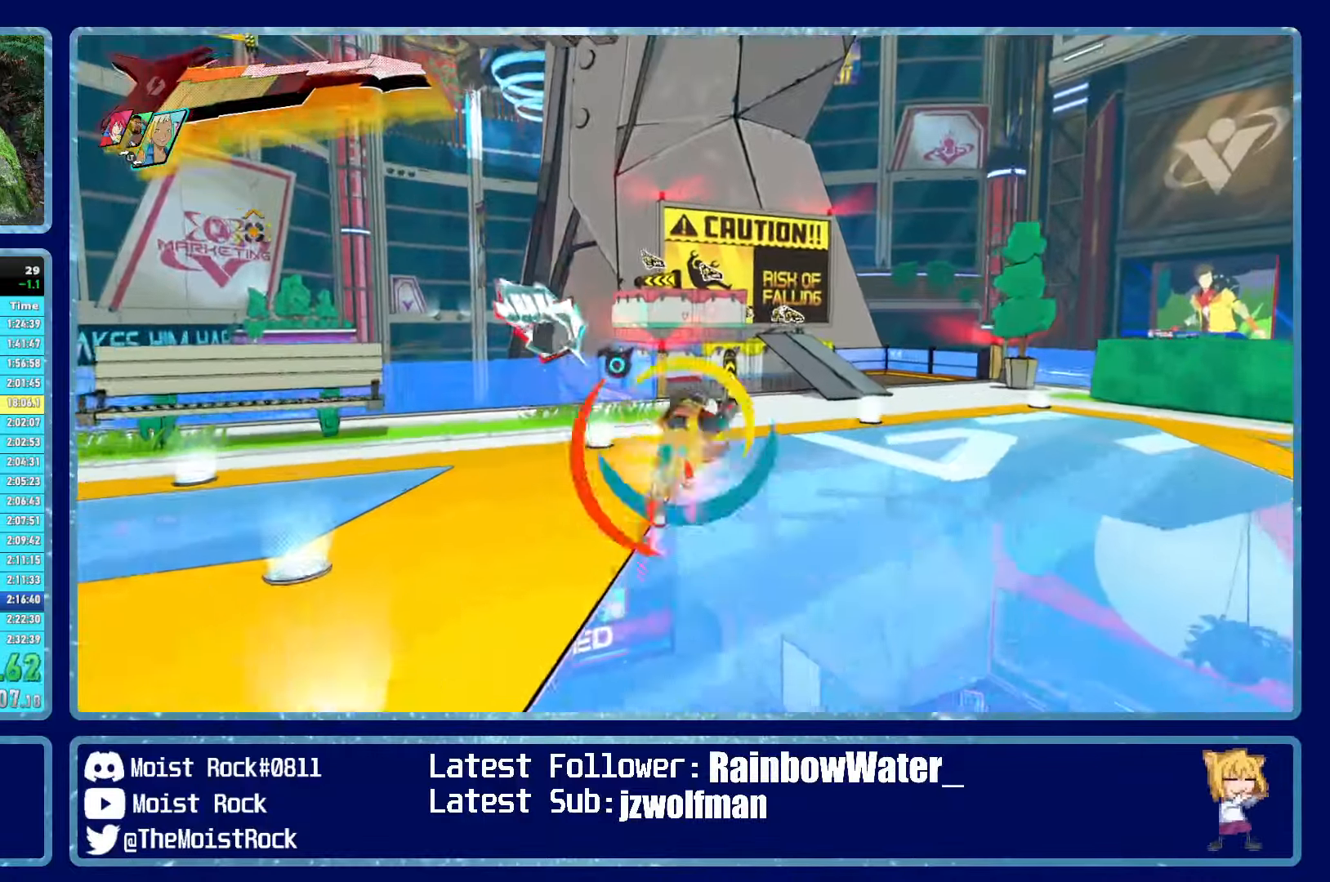
{"buttons": [], "left_stick": "up", "right_stick": "center", "events": [[17, "left_stick", "up-right"], [267, "R1", "down"], [400, "X", "down"], [400, "left_stick", "up"], [417, "R1", "up"], [484, "X", "up"]]}
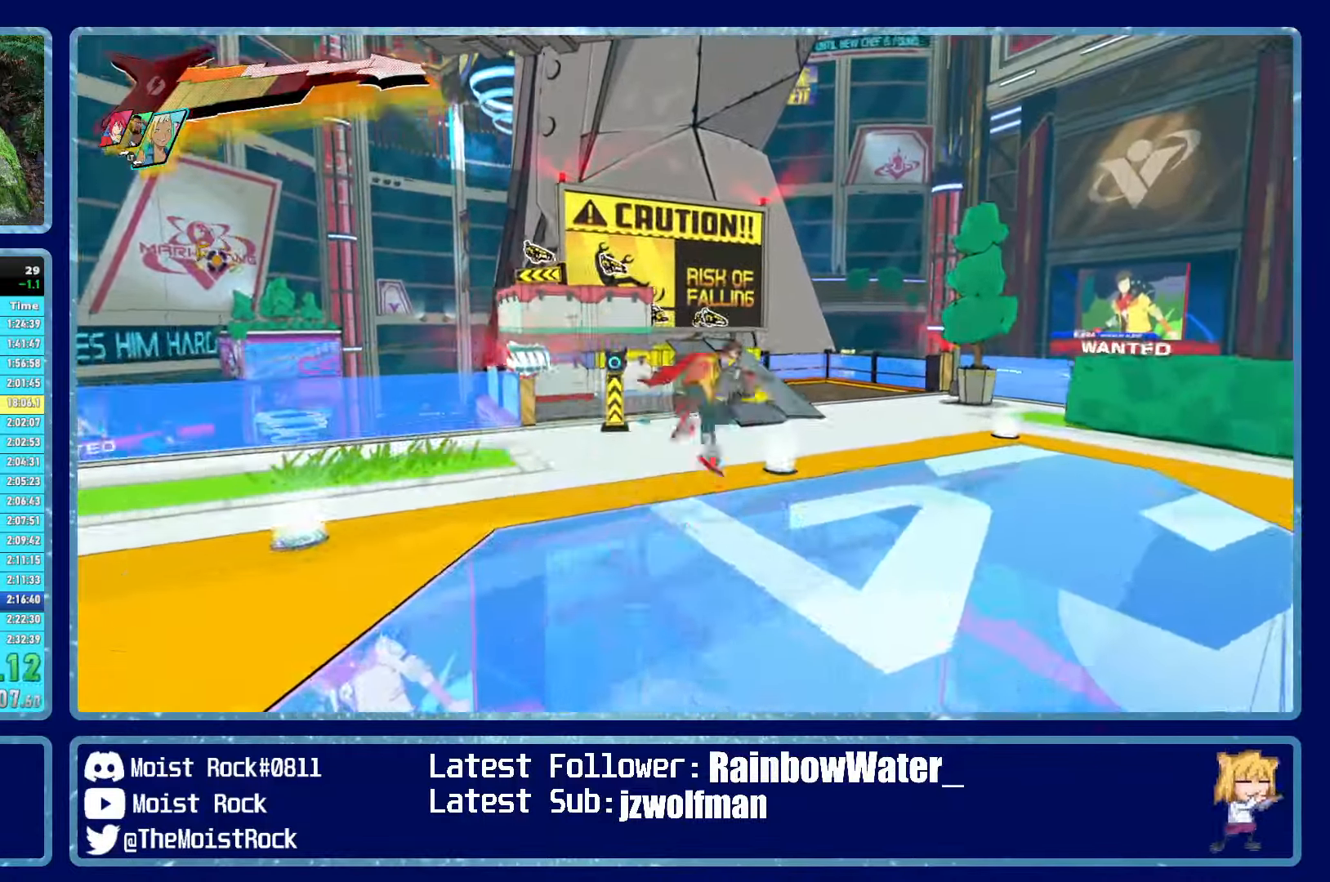
{"buttons": [], "left_stick": "up-left", "right_stick": "center", "events": [[200, "left_stick", "up-left"], [200, "right_stick", "left"], [250, "R1", "down"], [300, "right_stick", "center"], [350, "R1", "up"]]}
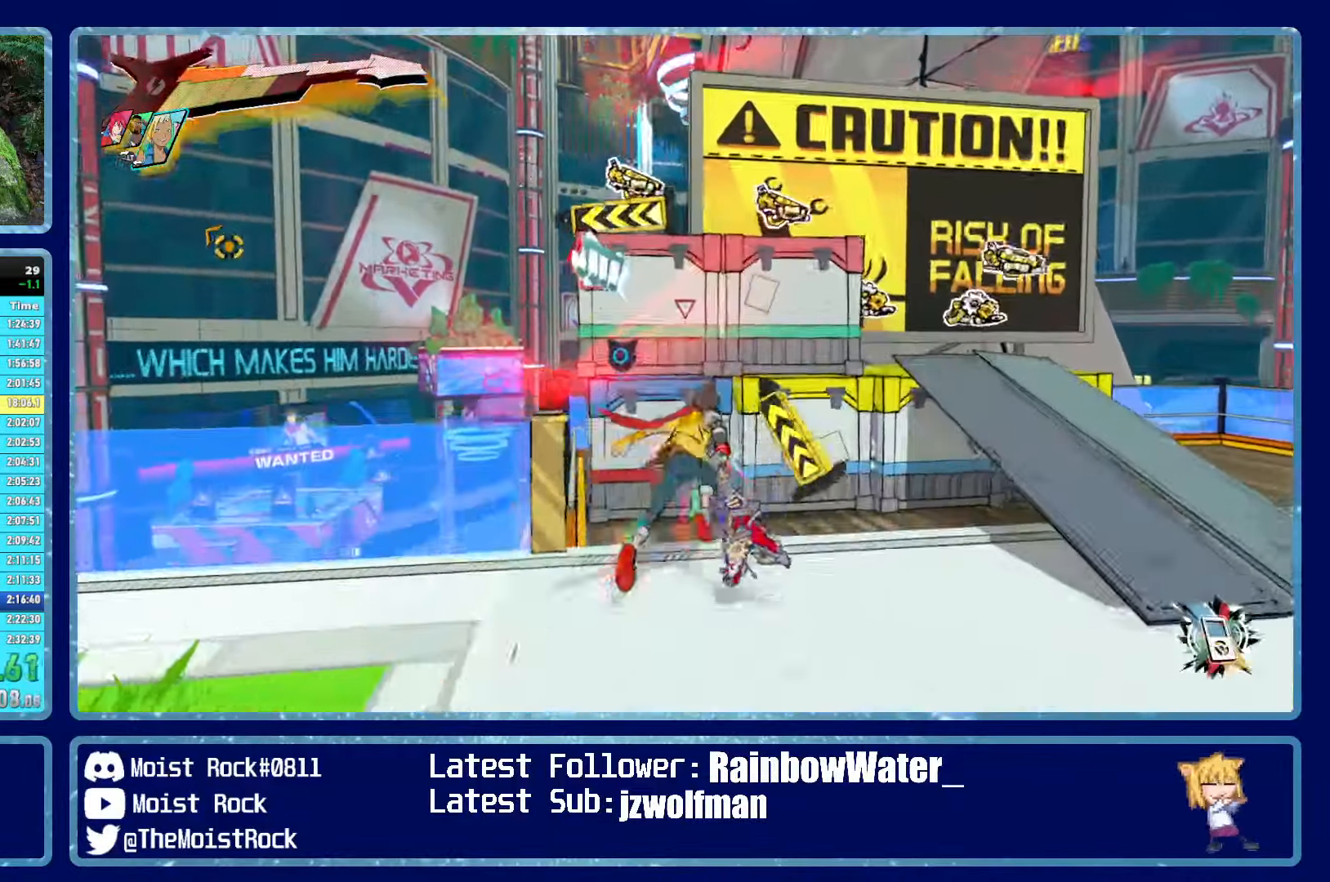
{"buttons": ["L1"], "left_stick": "up-right", "right_stick": "left", "events": [[34, "A", "down"], [200, "A", "up"], [267, "A", "down"], [350, "A", "up"], [417, "right_stick", "left"], [434, "left_stick", "up-right"], [484, "L1", "down"]]}
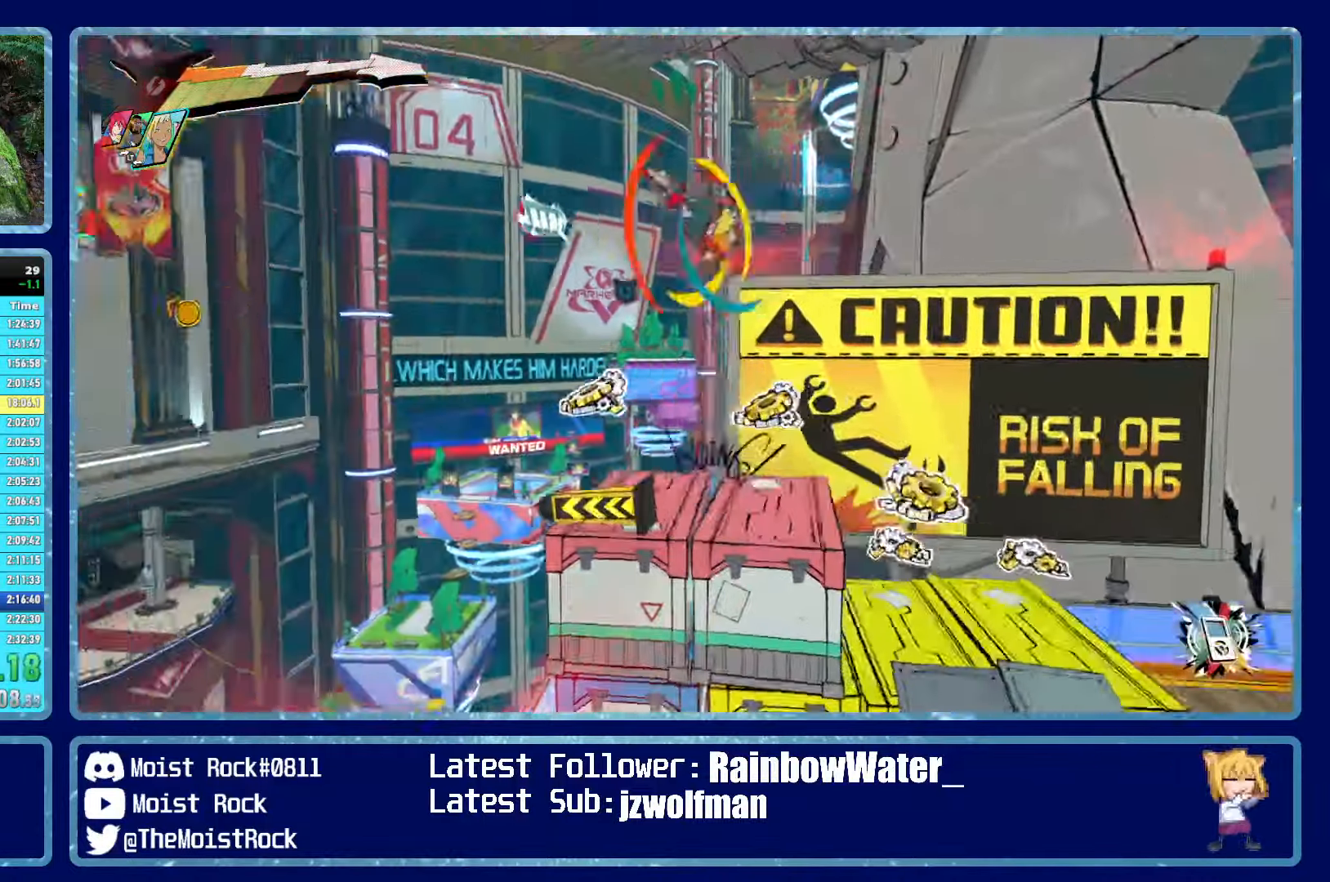
{"buttons": ["L1"], "left_stick": "up-left", "right_stick": "center", "events": [[100, "L1", "up"], [167, "L1", "down"], [250, "left_stick", "left"], [367, "L1", "up"], [400, "left_stick", "up-left"], [400, "right_stick", "center"], [417, "L1", "down"]]}
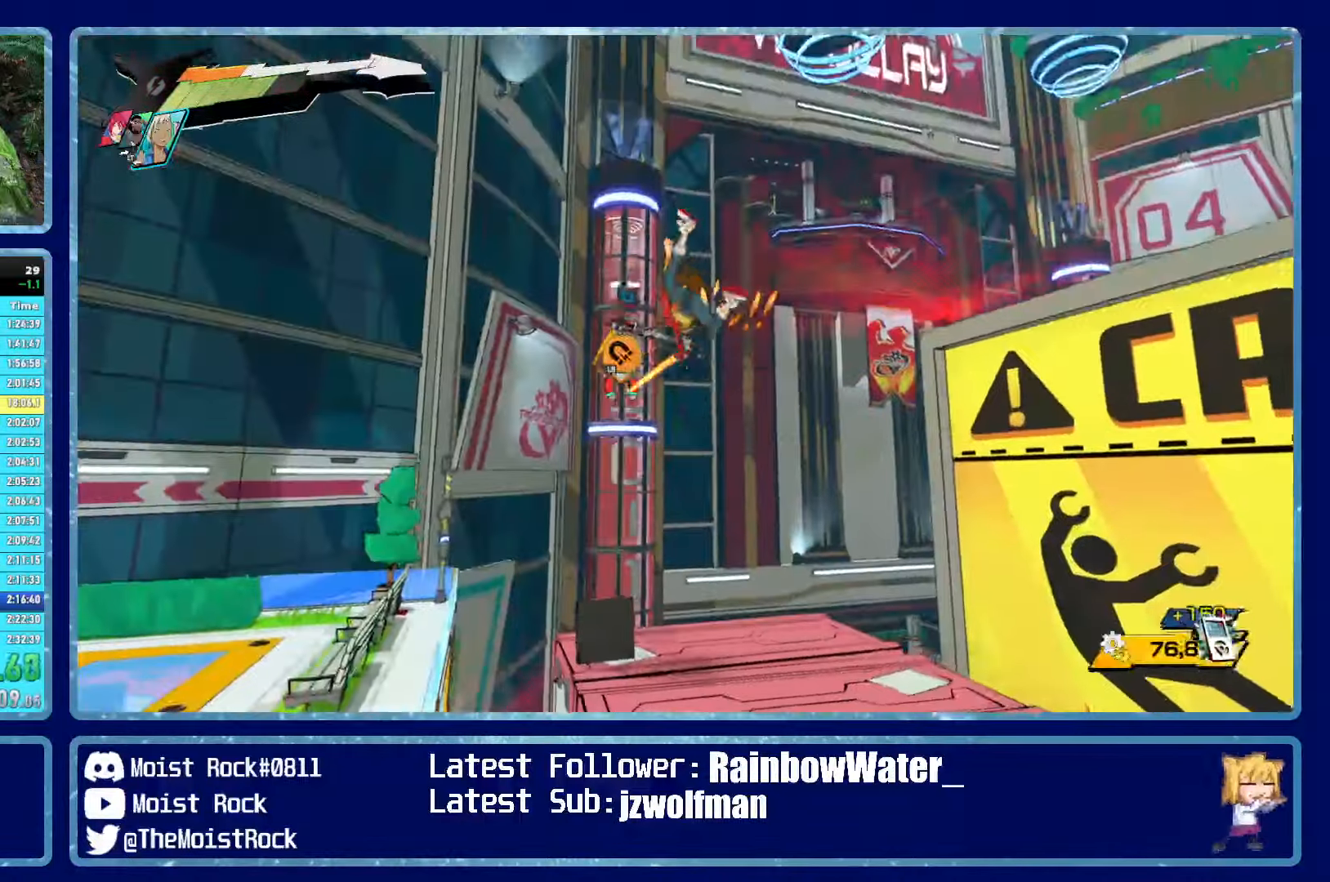
{"buttons": [], "left_stick": "center", "right_stick": "center", "events": [[17, "L1", "up"], [50, "left_stick", "center"]]}
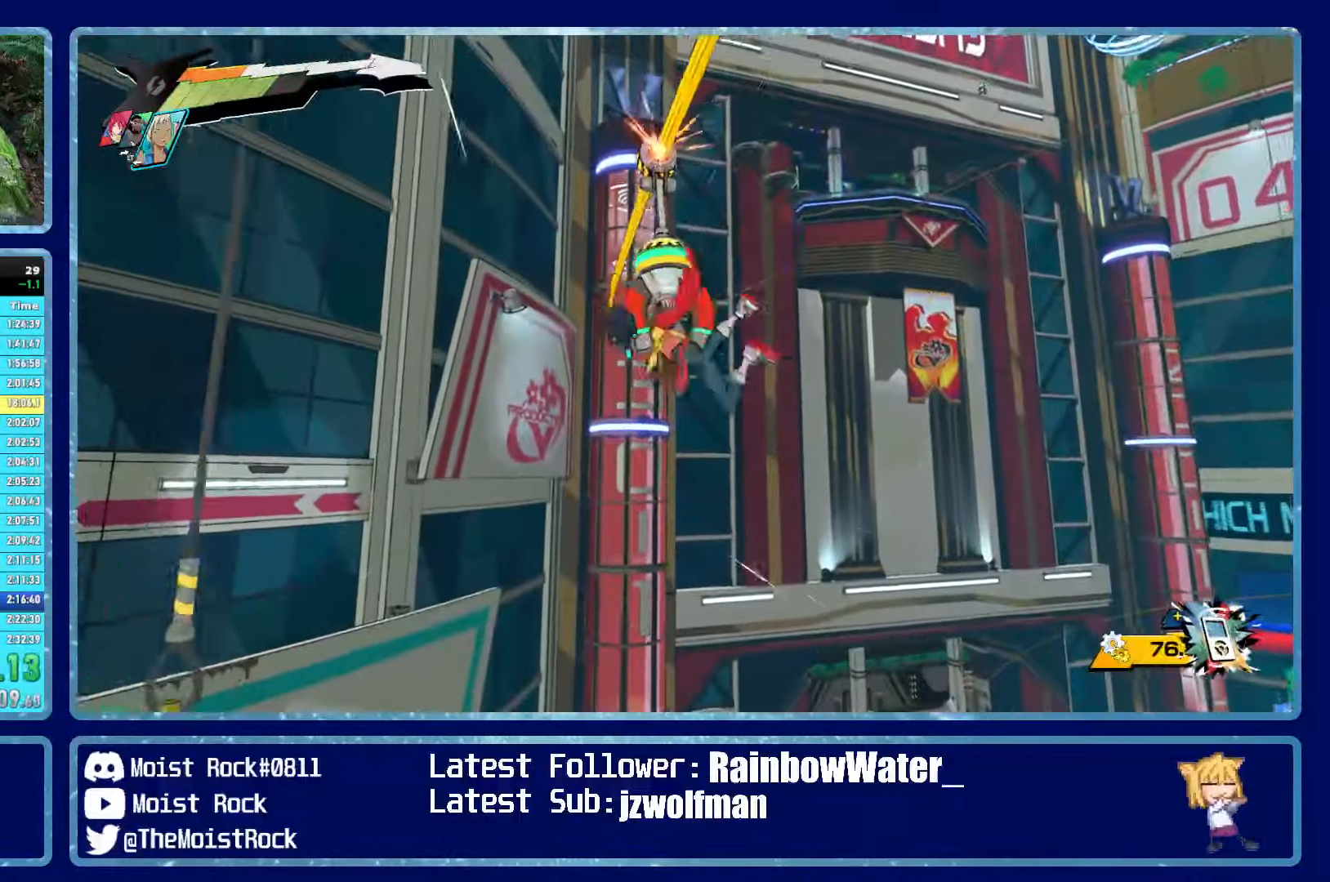
{"buttons": [], "left_stick": "center", "right_stick": "center", "events": []}
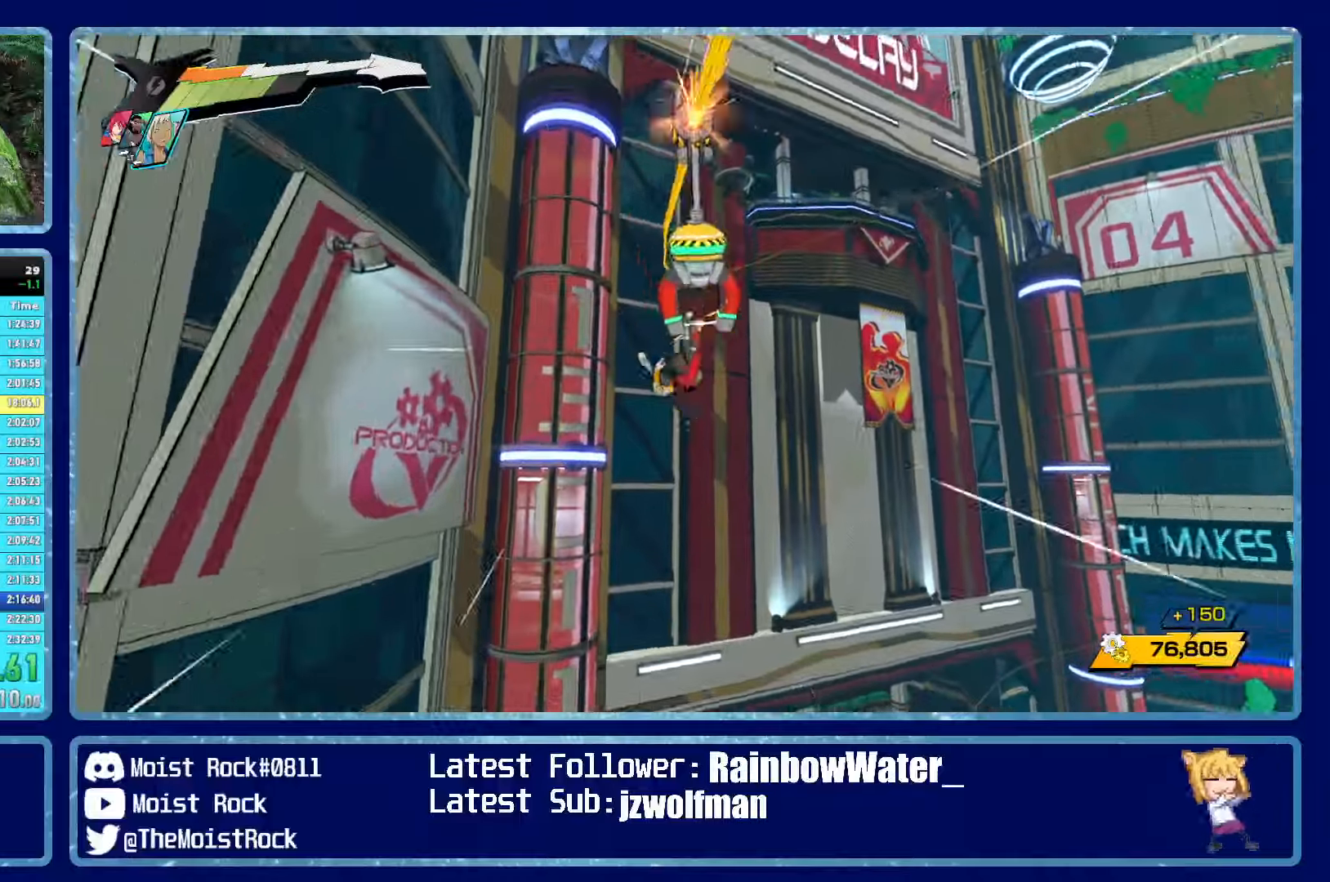
{"buttons": [], "left_stick": "center", "right_stick": "center", "events": []}
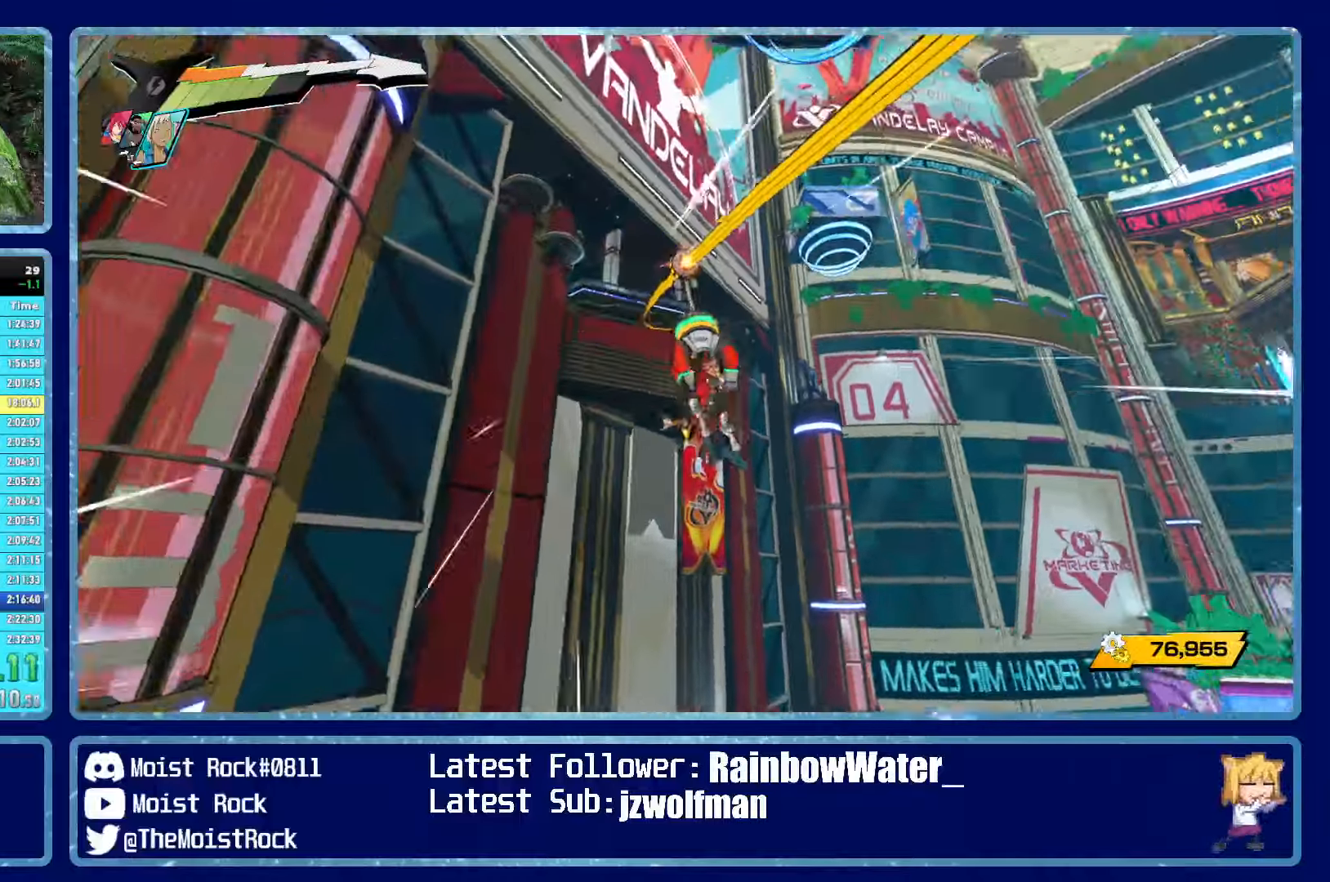
{"buttons": [], "left_stick": "center", "right_stick": "center", "events": []}
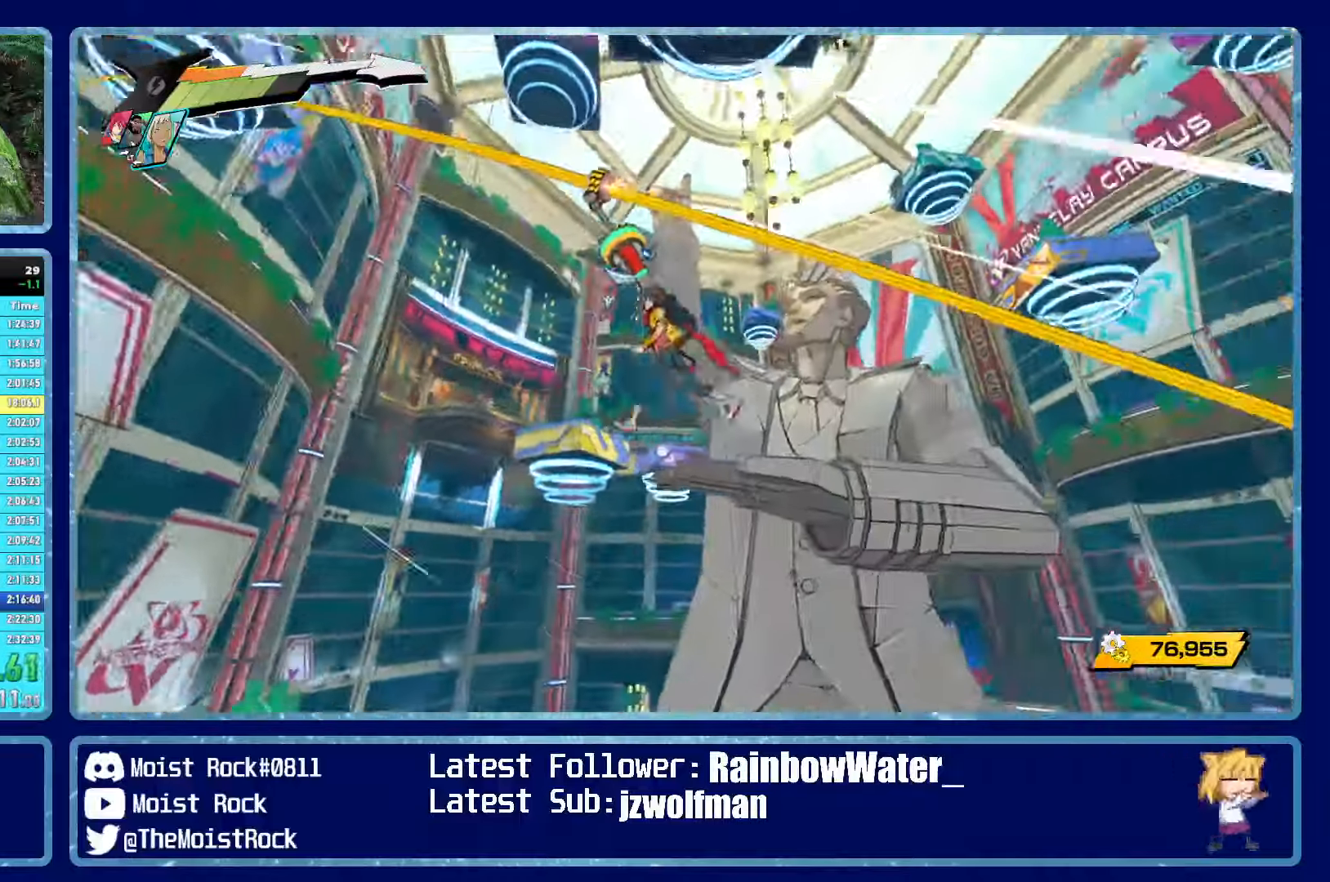
{"buttons": [], "left_stick": "center", "right_stick": "center", "events": []}
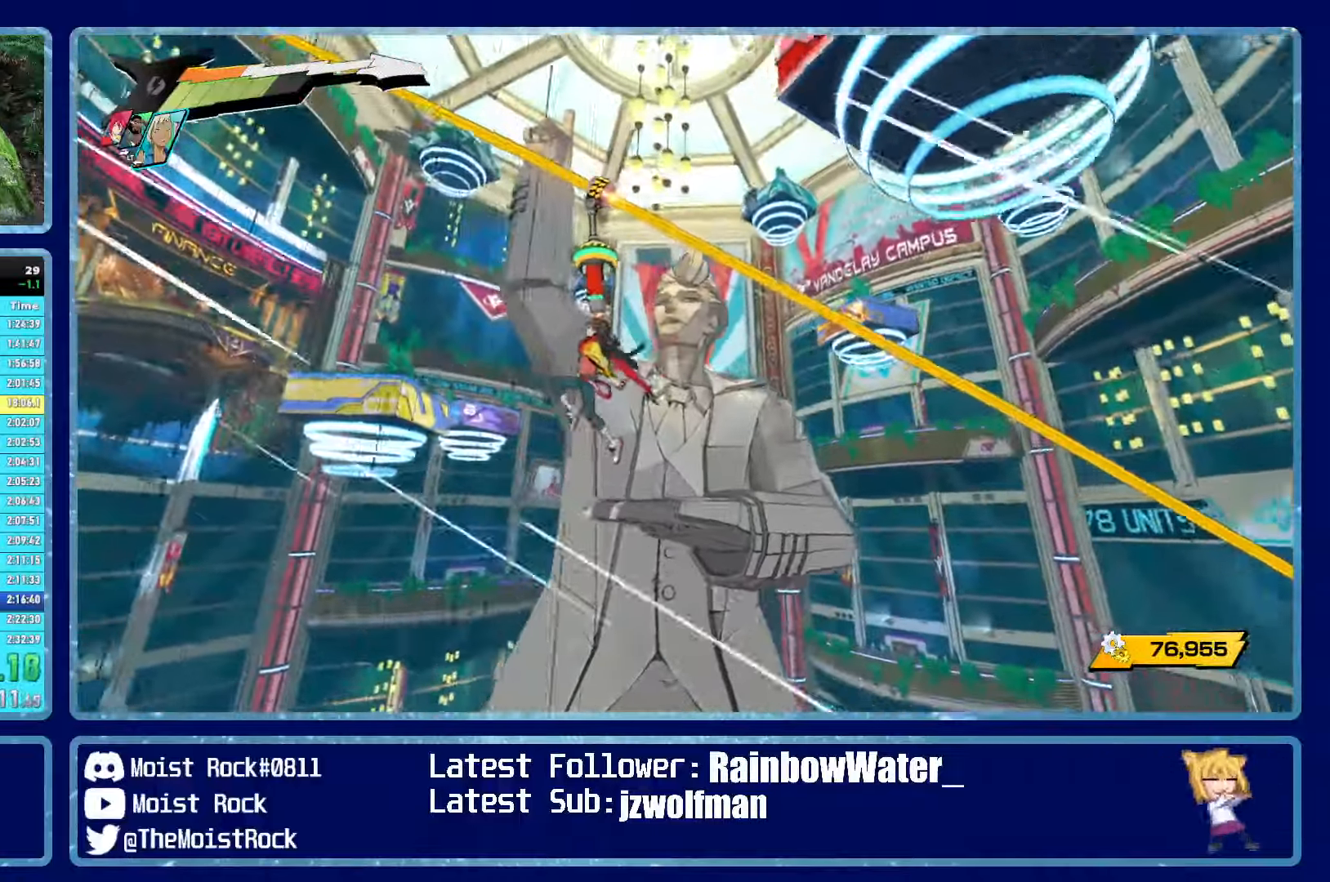
{"buttons": [], "left_stick": "center", "right_stick": "center", "events": []}
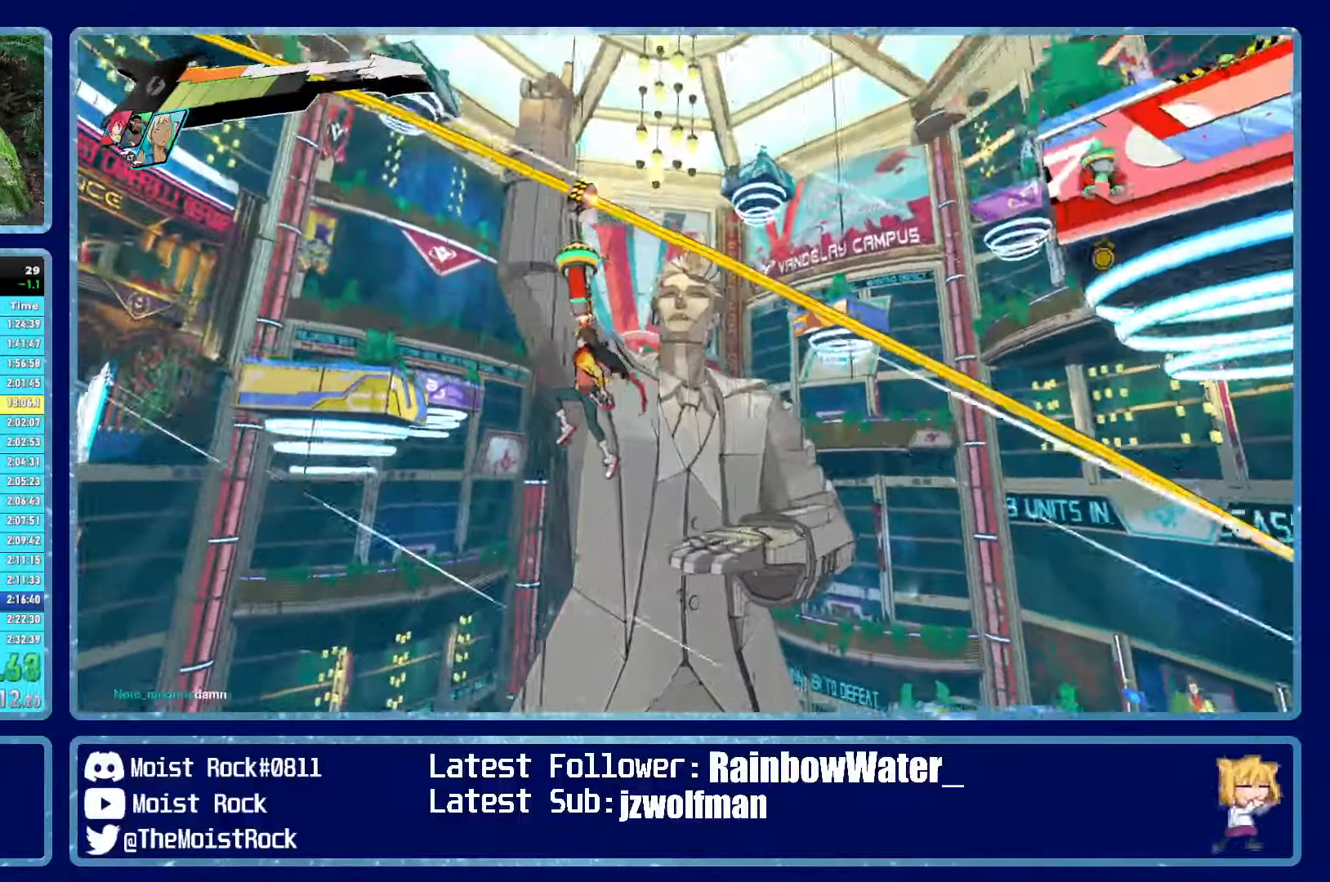
{"buttons": [], "left_stick": "center", "right_stick": "center", "events": []}
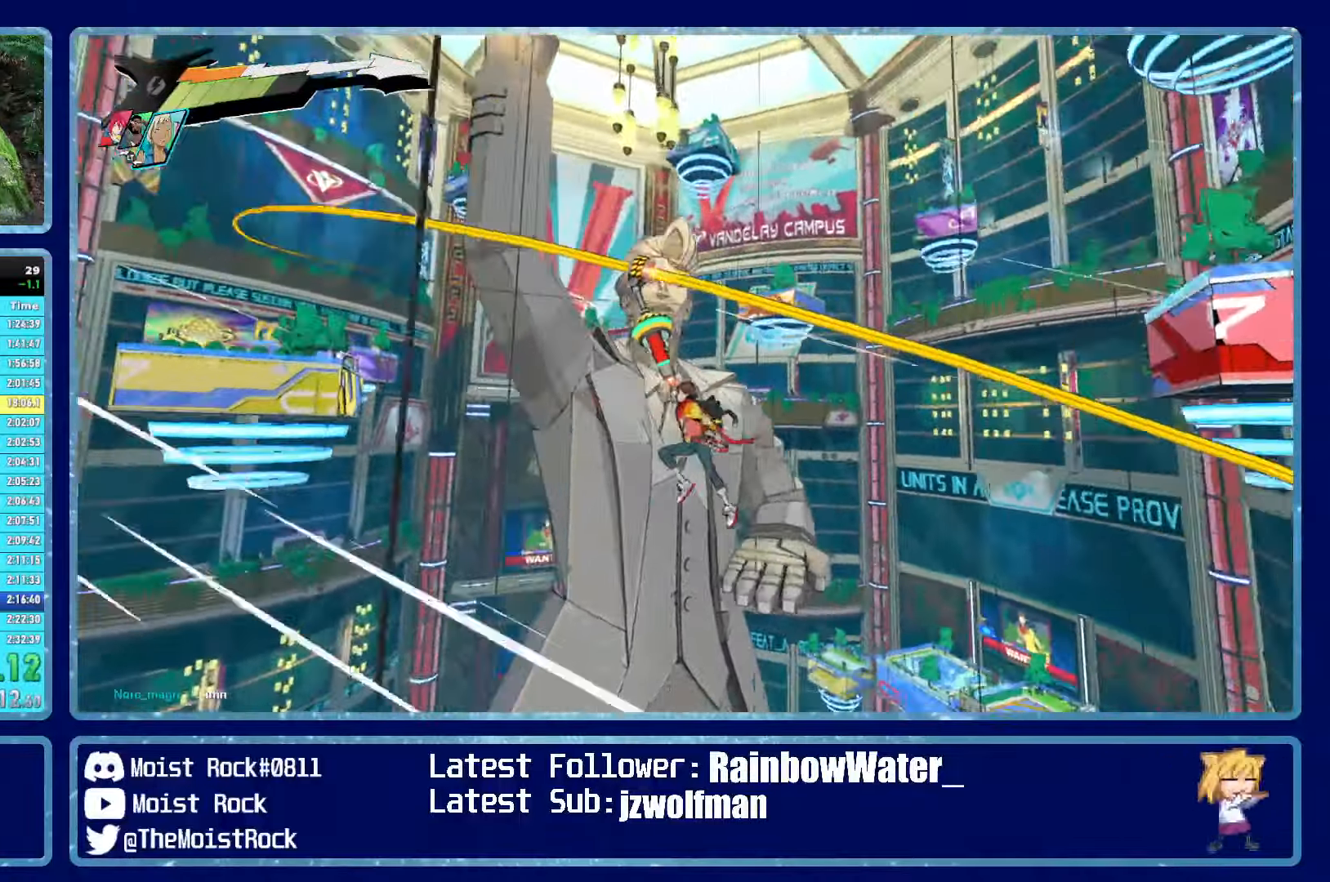
{"buttons": [], "left_stick": "center", "right_stick": "center", "events": []}
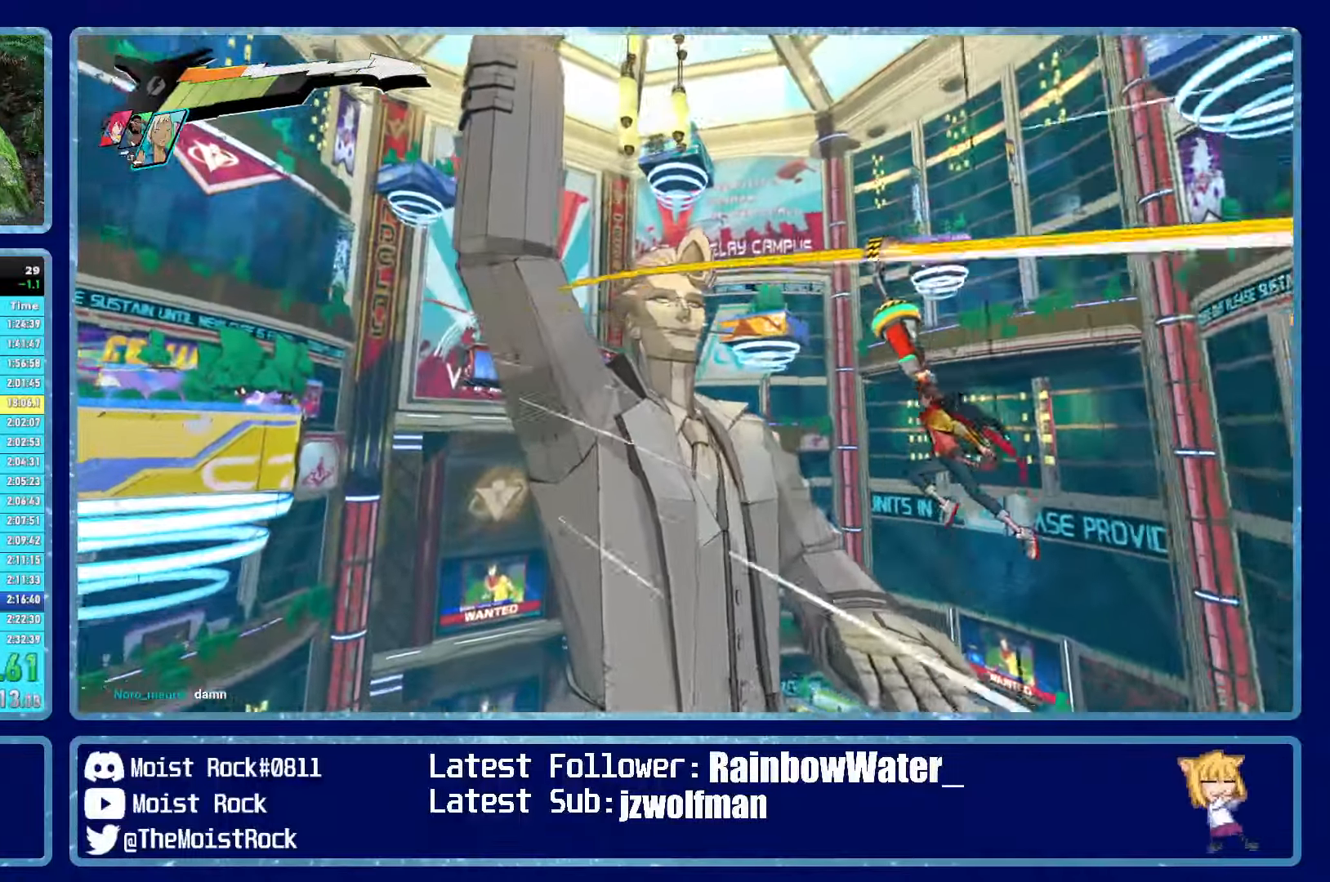
{"buttons": [], "left_stick": "center", "right_stick": "center", "events": []}